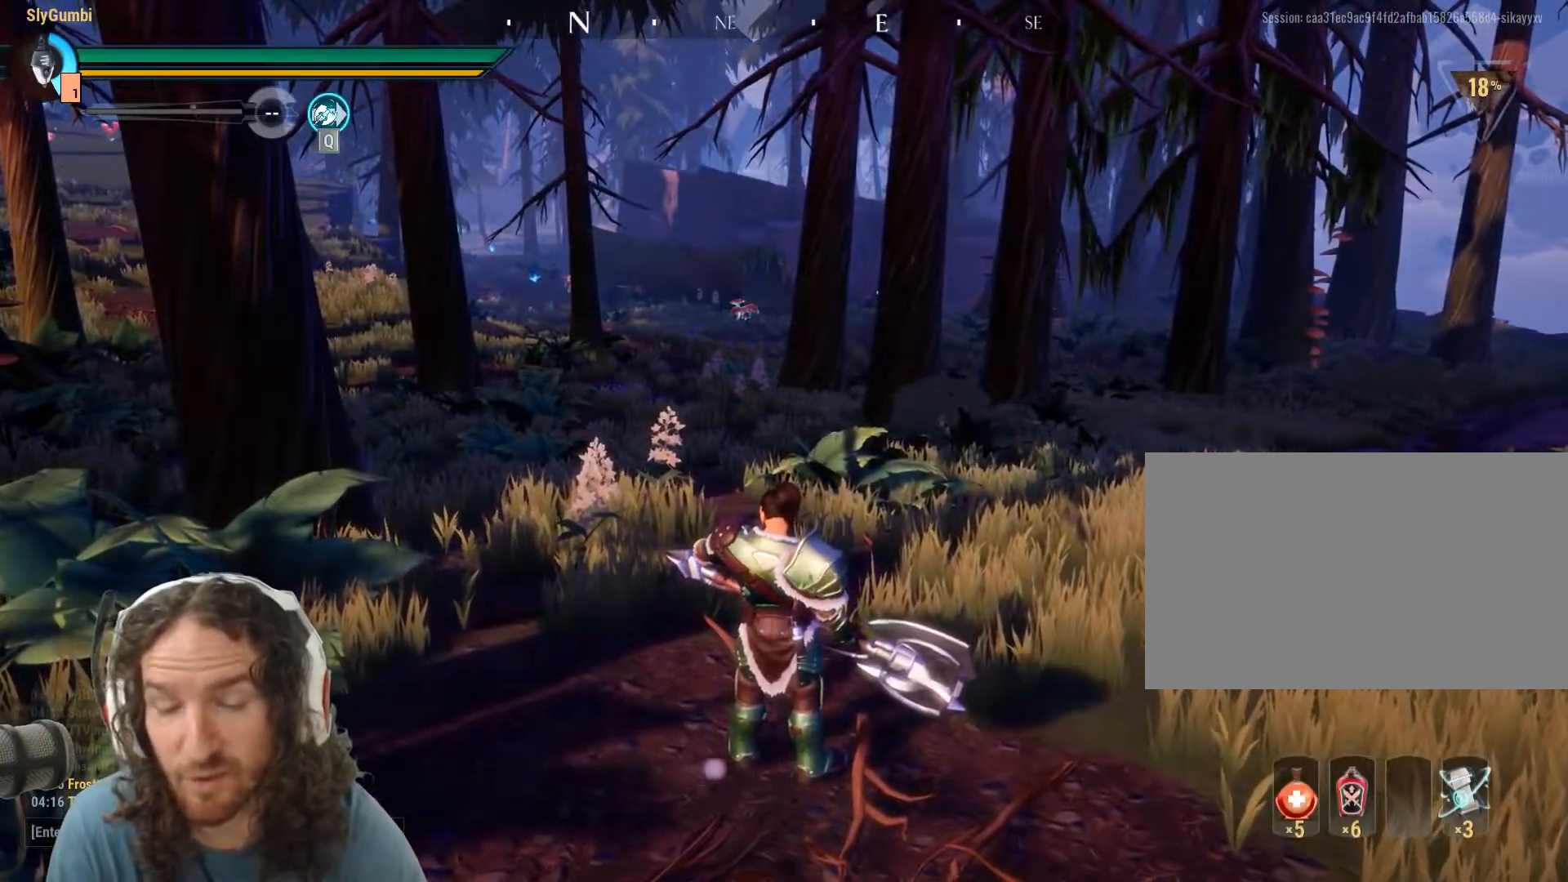
Gameplay with keyboard and mouse; each line is a JSON object with the keys and mouse buttons held at the frame after it. "events" lists presses ("down") and releases ("up") of "1", "2", "3", "4", "5", "a", "alt", "c", "caps_lock", "ctrl", "d", "e", "f", "g", "q", "r", "s", "shift", "space", "t", "v", "w", "x", "z", "mouse_left", "mouse_wheel" and "mouse_right" between this image and that frame as [ms after this image, input, new state], when the widget could be followed in between. "mouse_left", "mouse_wheel", "mouse_right" = the "left", "wheel", "right" buttons of the "mouse" list. No other keys are recorded. "wheel" means that the mouse wheel is clicked or scrolled. Mouse movement is not recorded. Not read: tab.
{"keys": [], "mouse": [], "events": []}
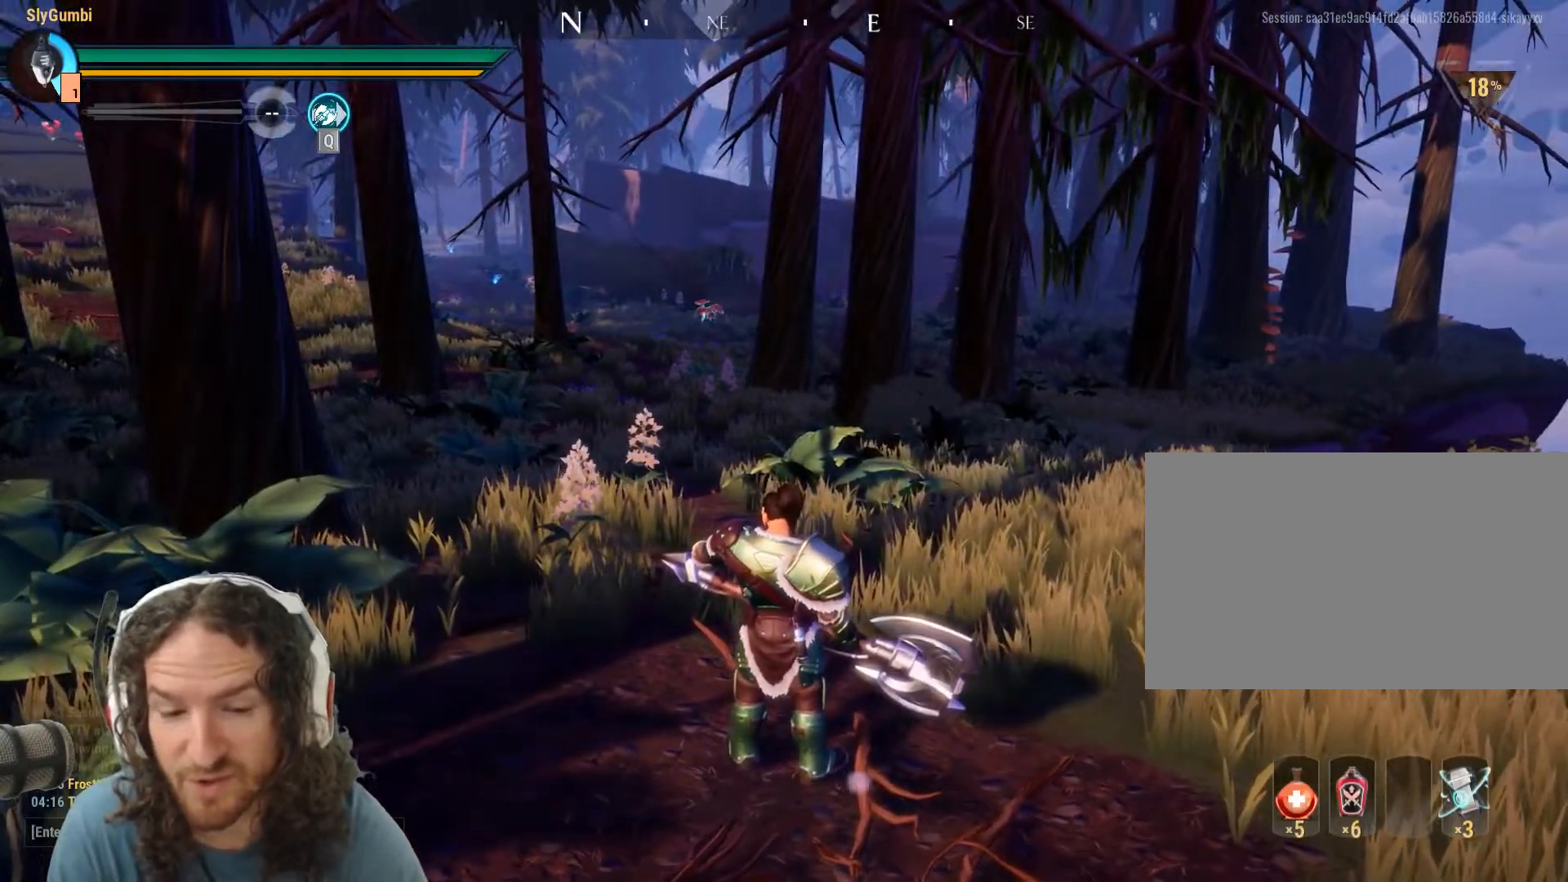
{"keys": [], "mouse": ["left"], "events": [[367, "mouse_left", "down"]]}
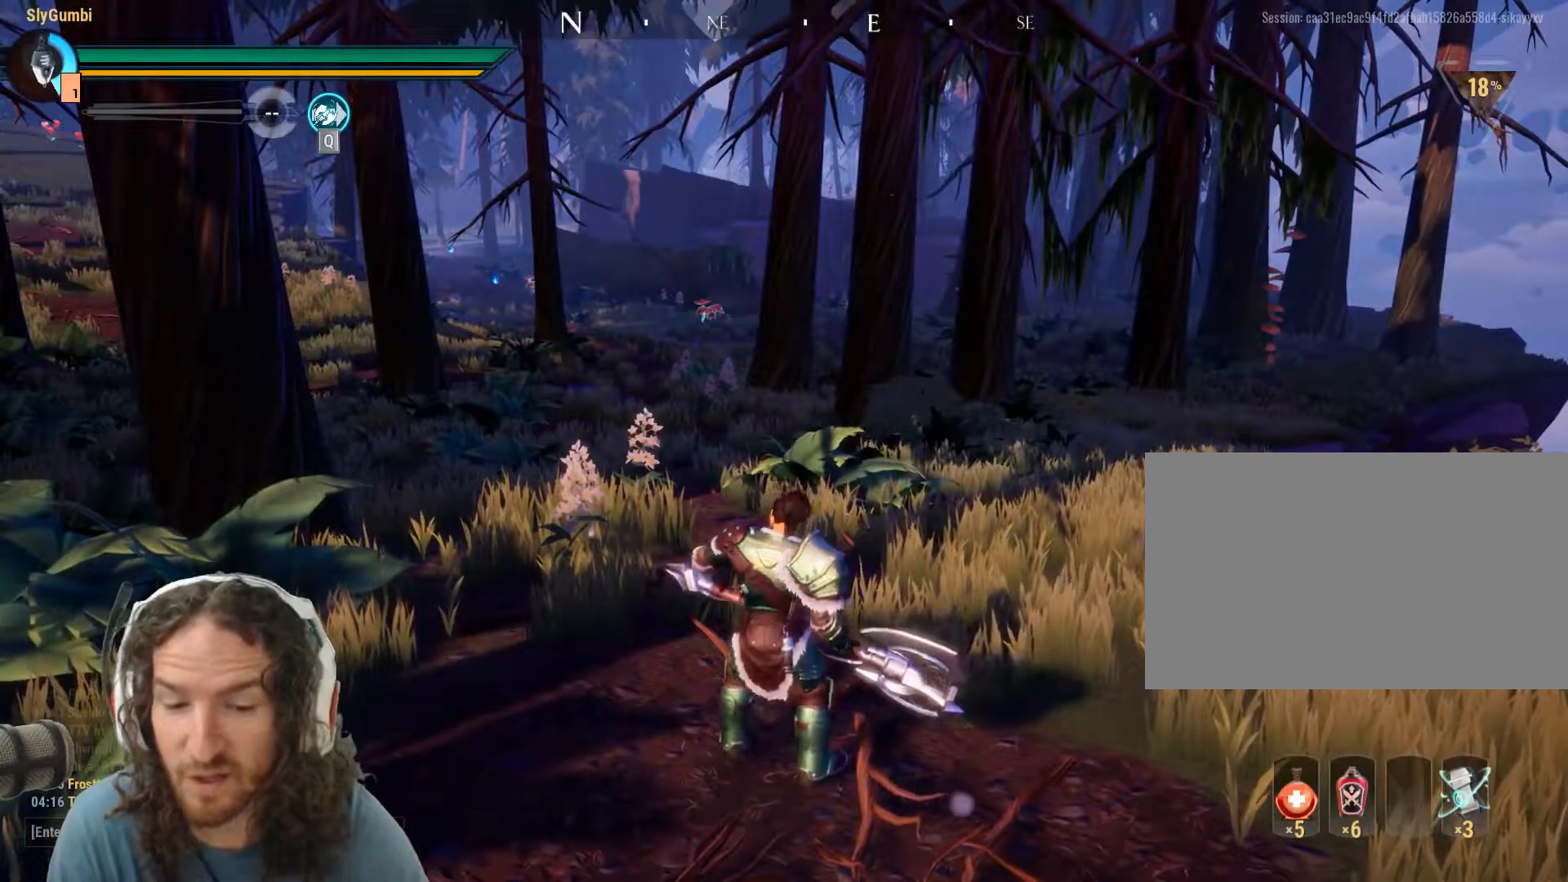
{"keys": [], "mouse": ["left"], "events": []}
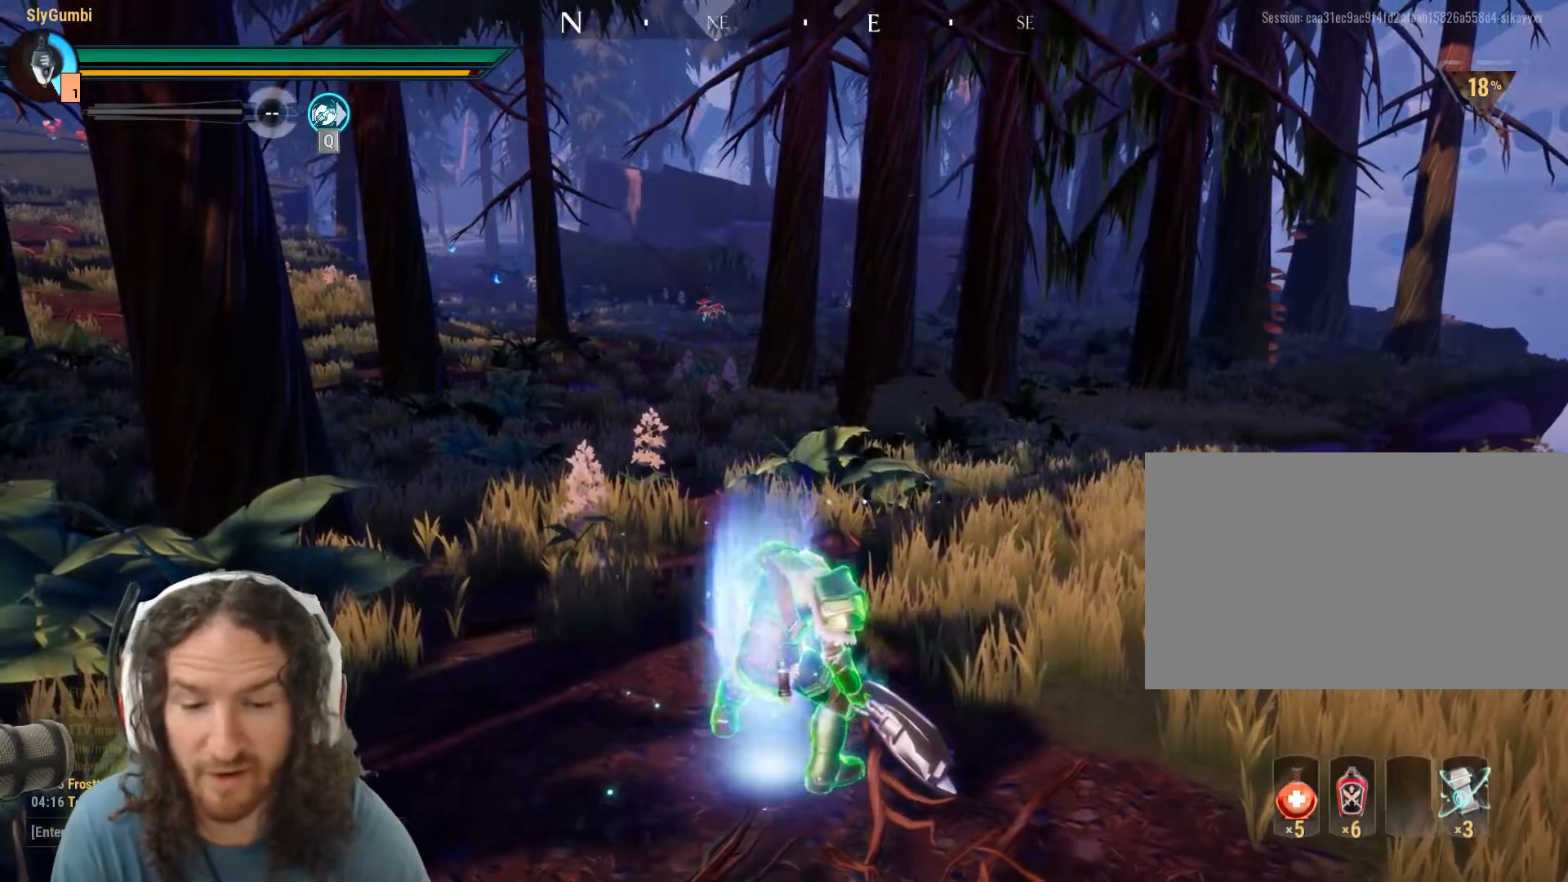
{"keys": [], "mouse": ["left"], "events": []}
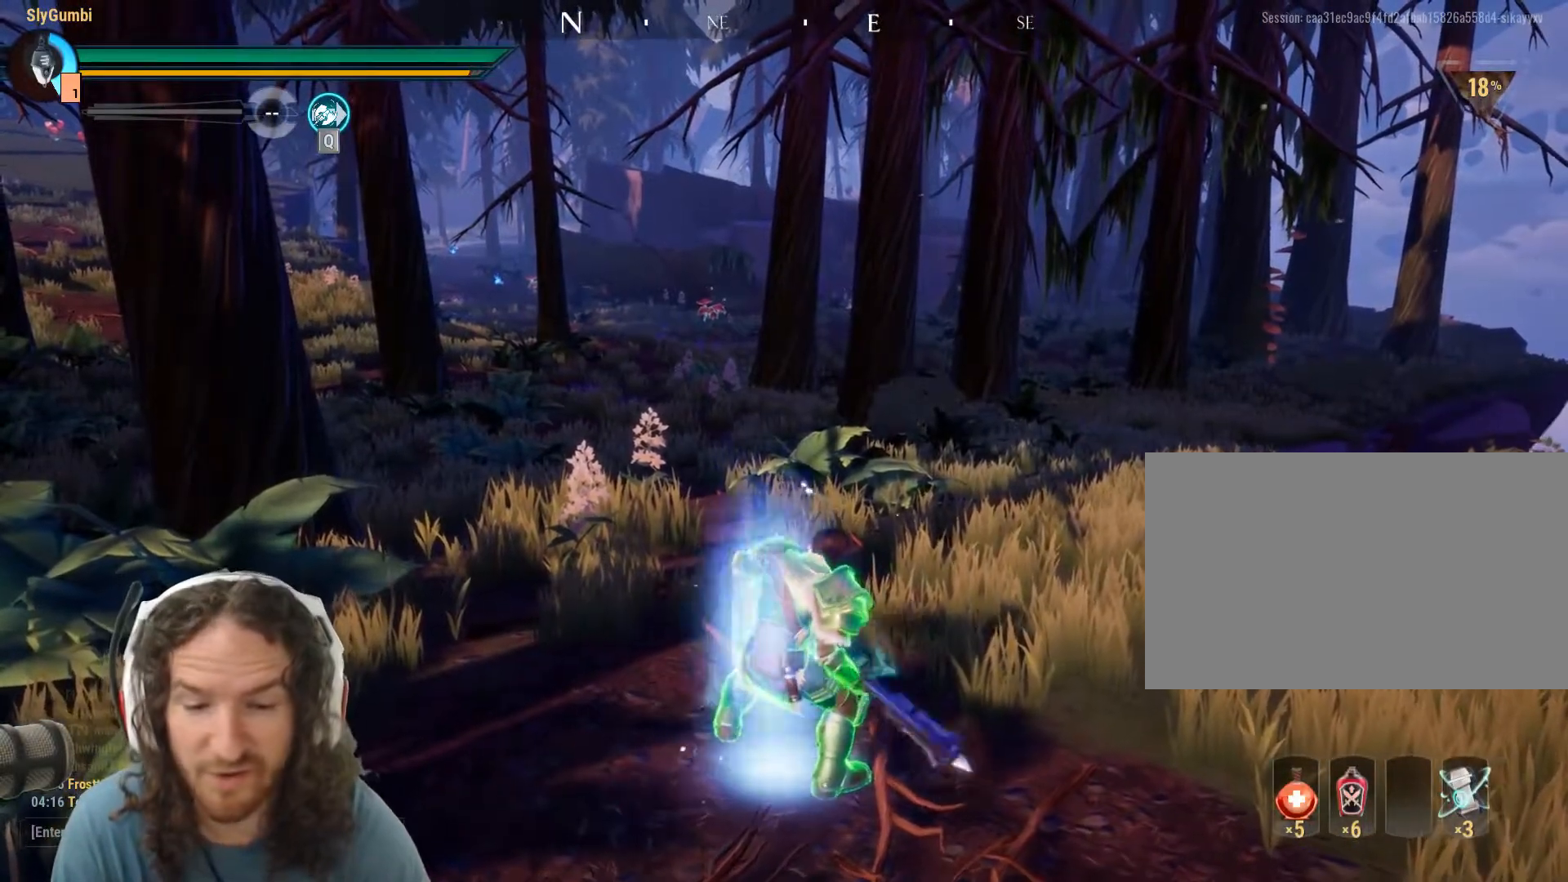
{"keys": [], "mouse": ["left"], "events": []}
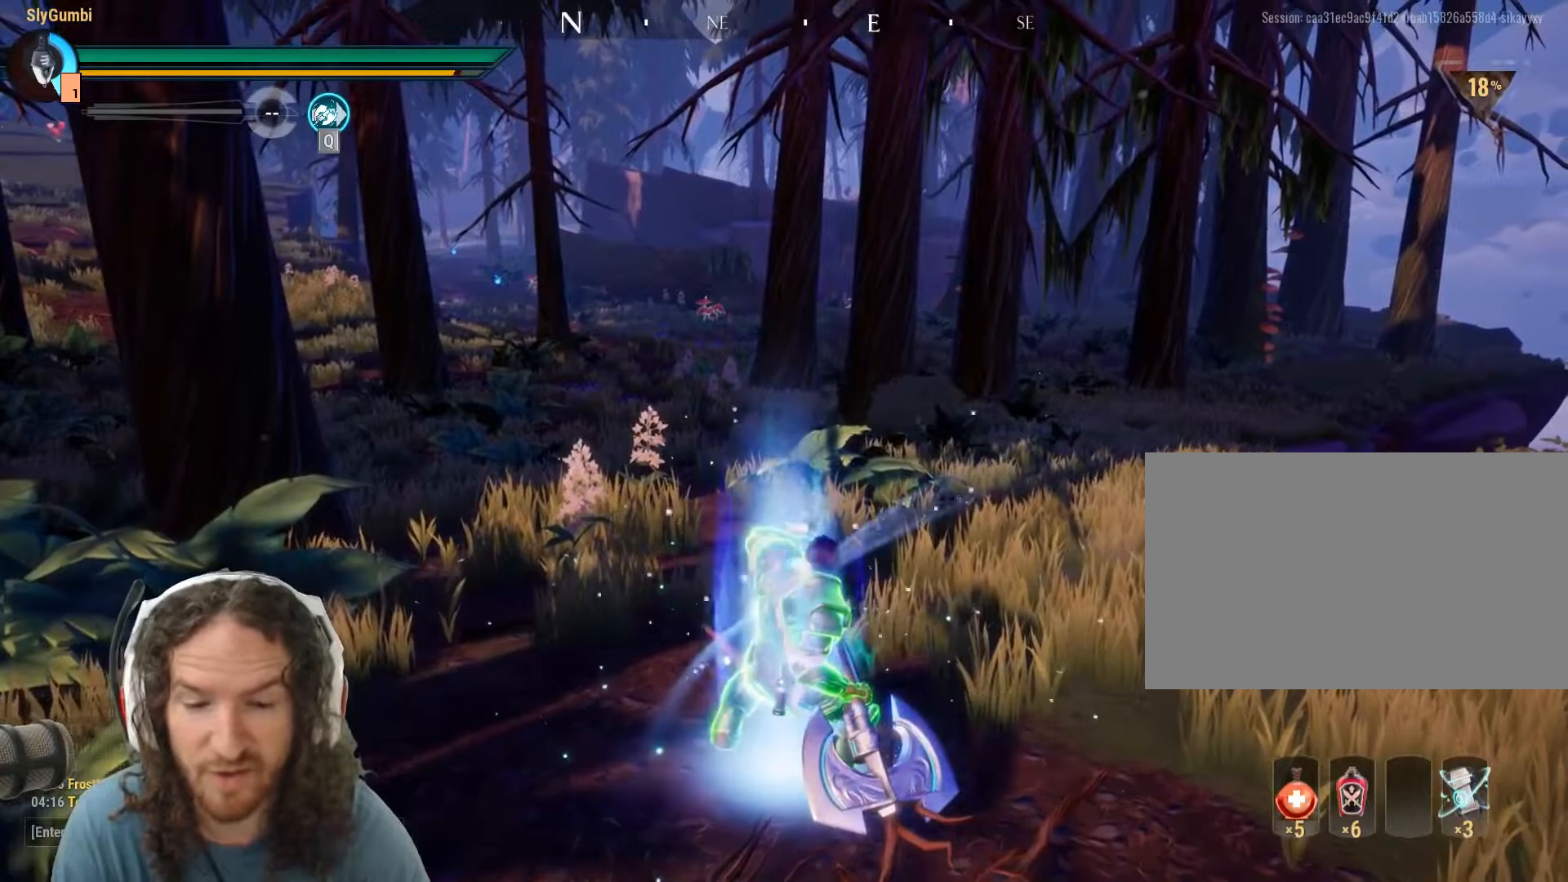
{"keys": [], "mouse": ["left"], "events": []}
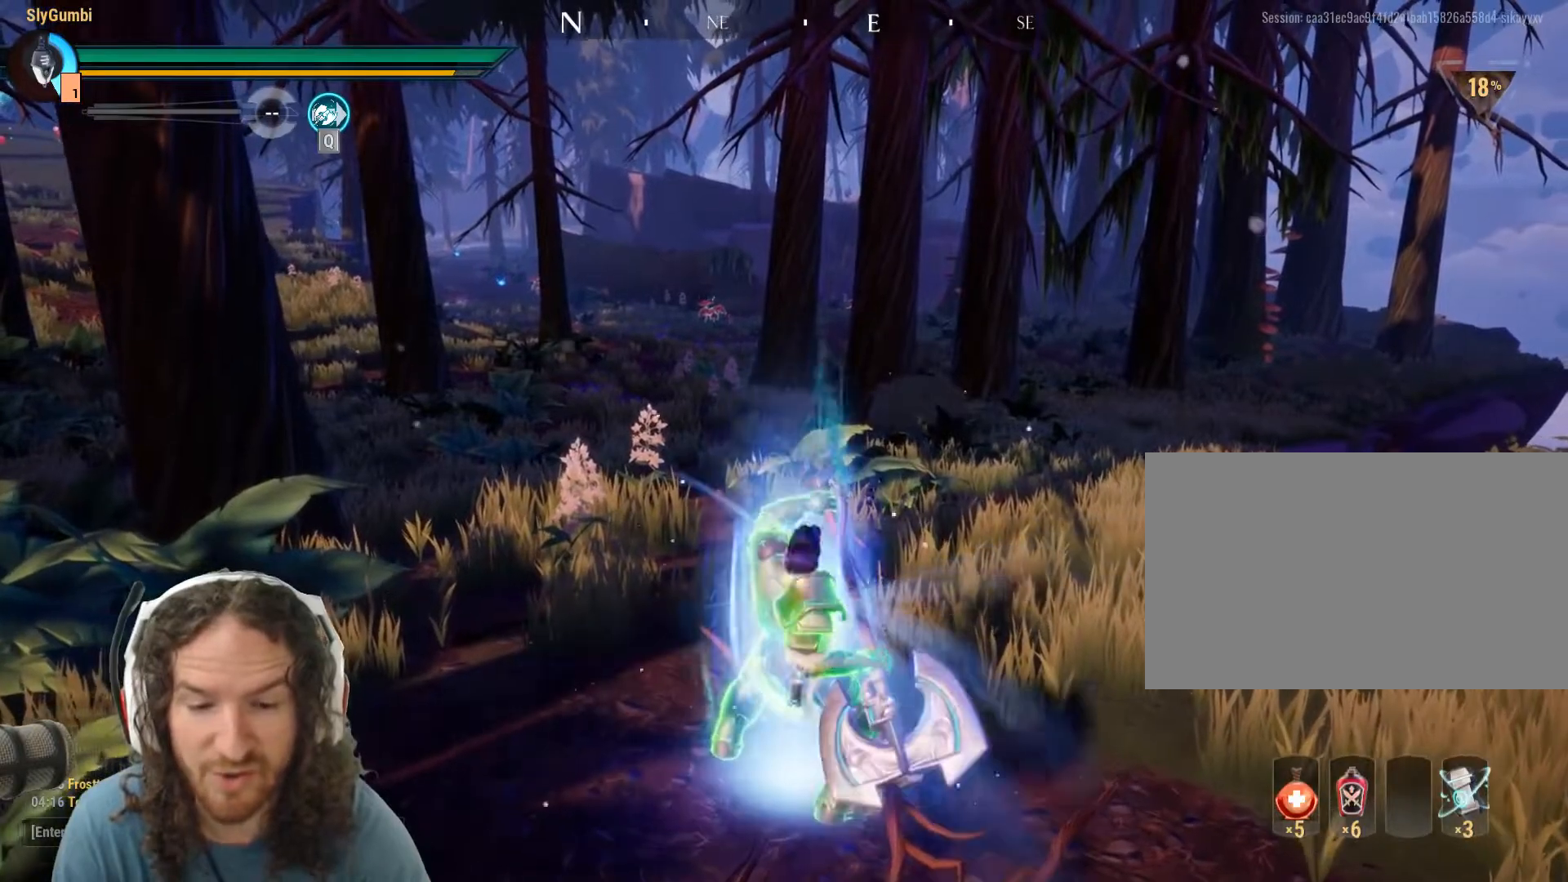
{"keys": [], "mouse": [], "events": [[217, "mouse_left", "up"]]}
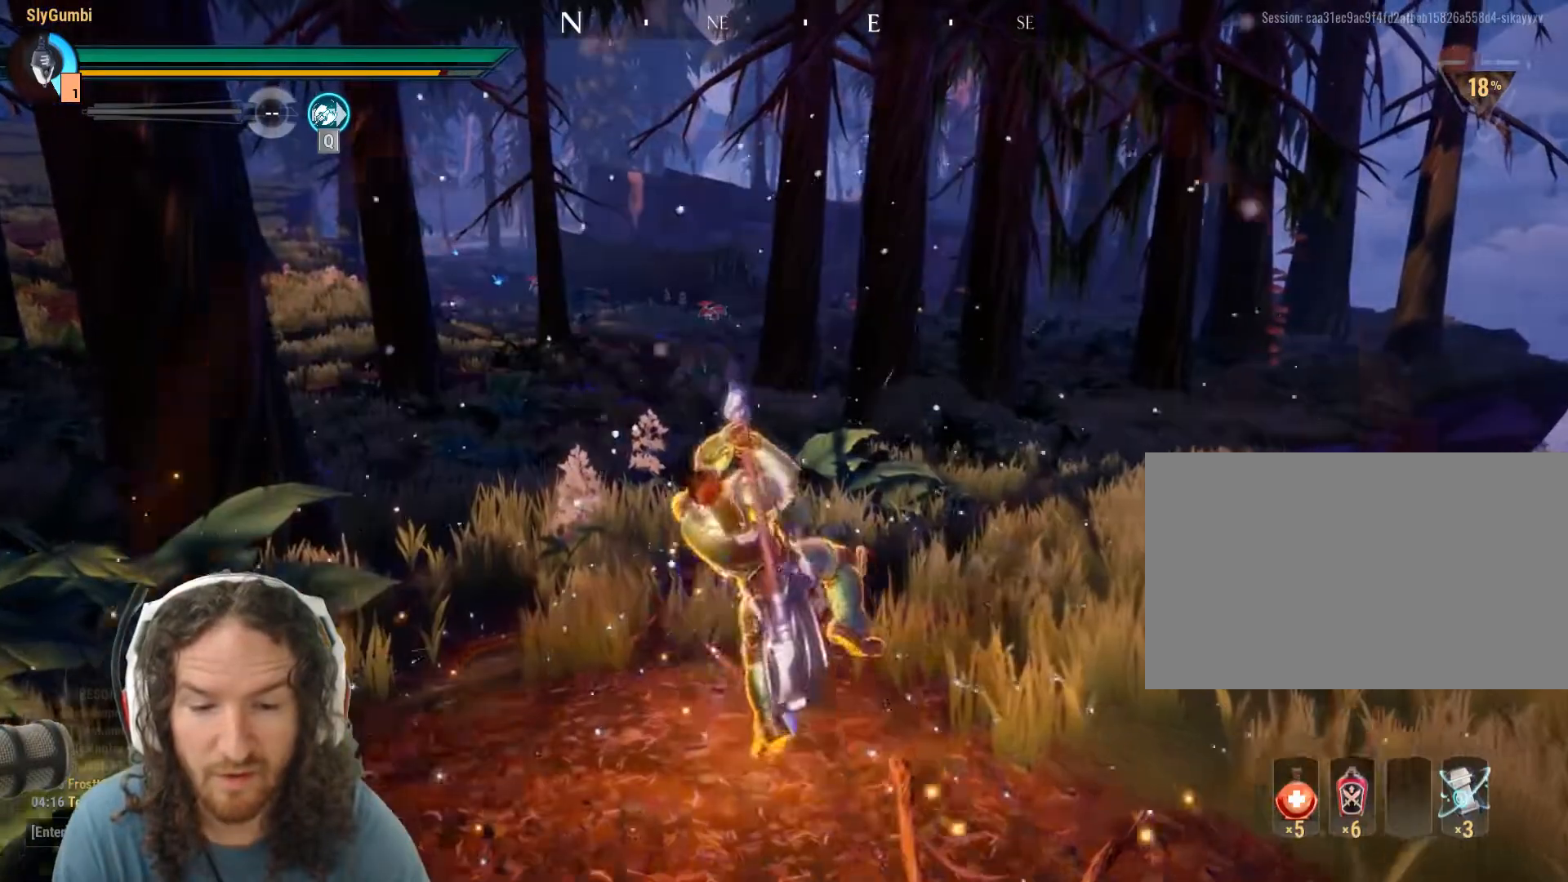
{"keys": [], "mouse": [], "events": []}
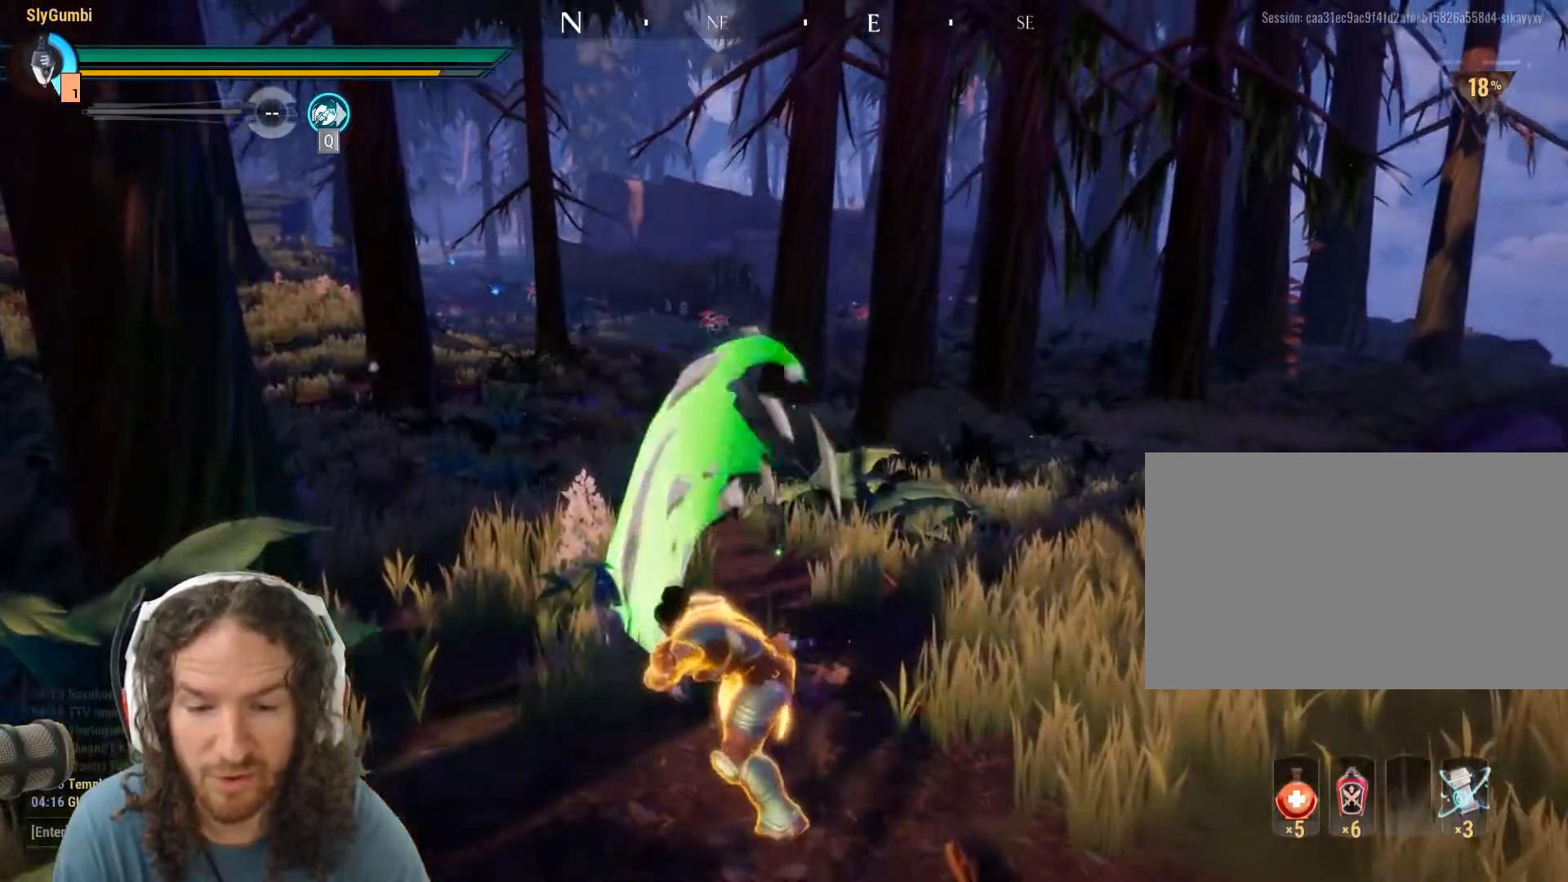
{"keys": [], "mouse": [], "events": [[184, "mouse_left", "down"], [301, "mouse_left", "up"]]}
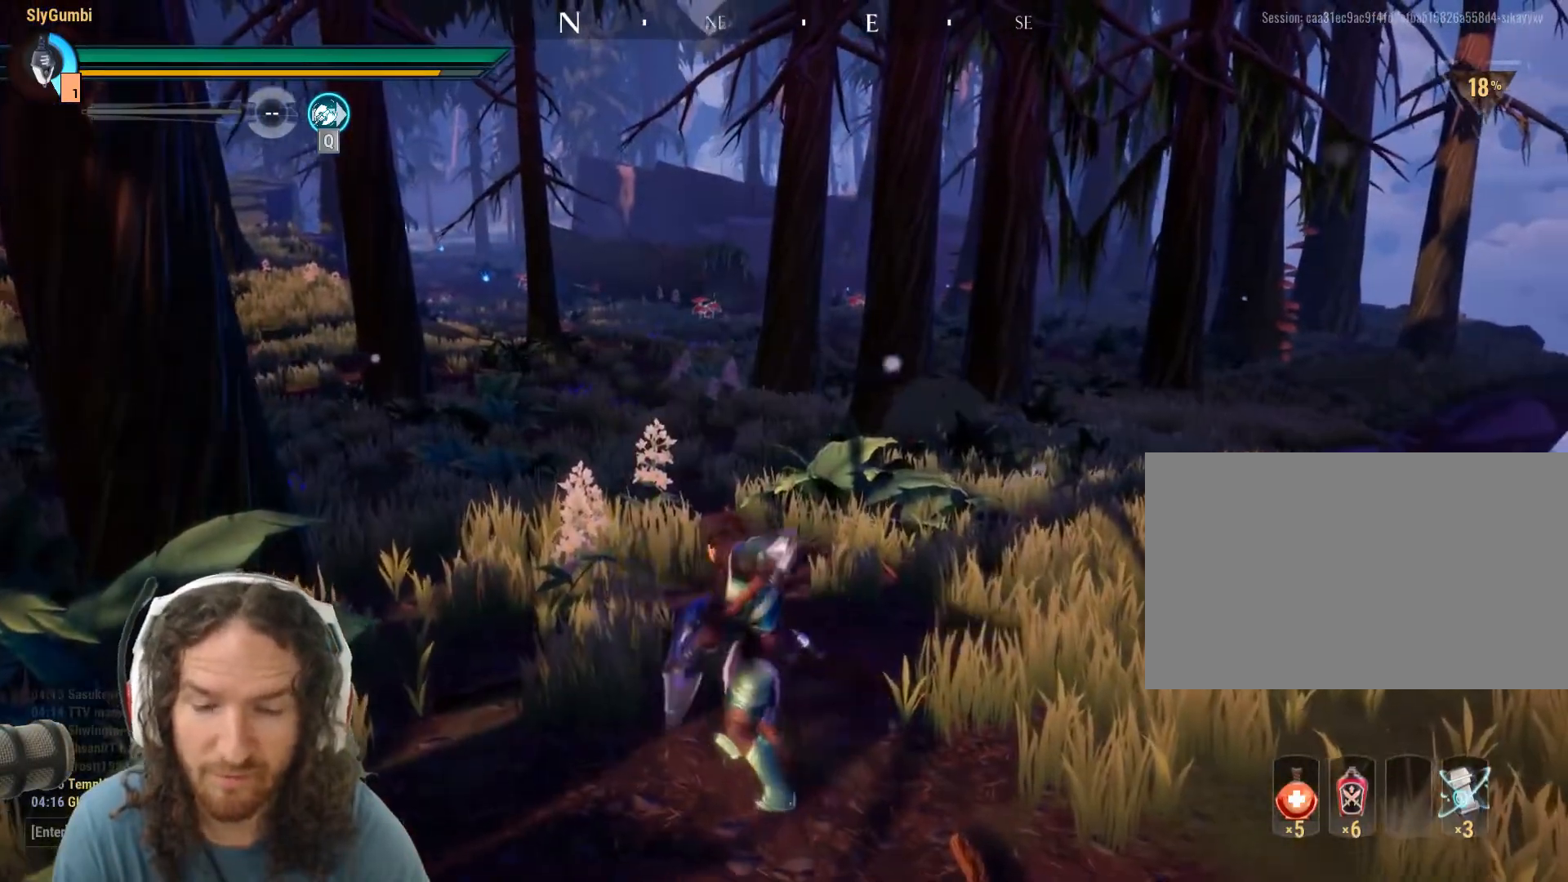
{"keys": [], "mouse": [], "events": []}
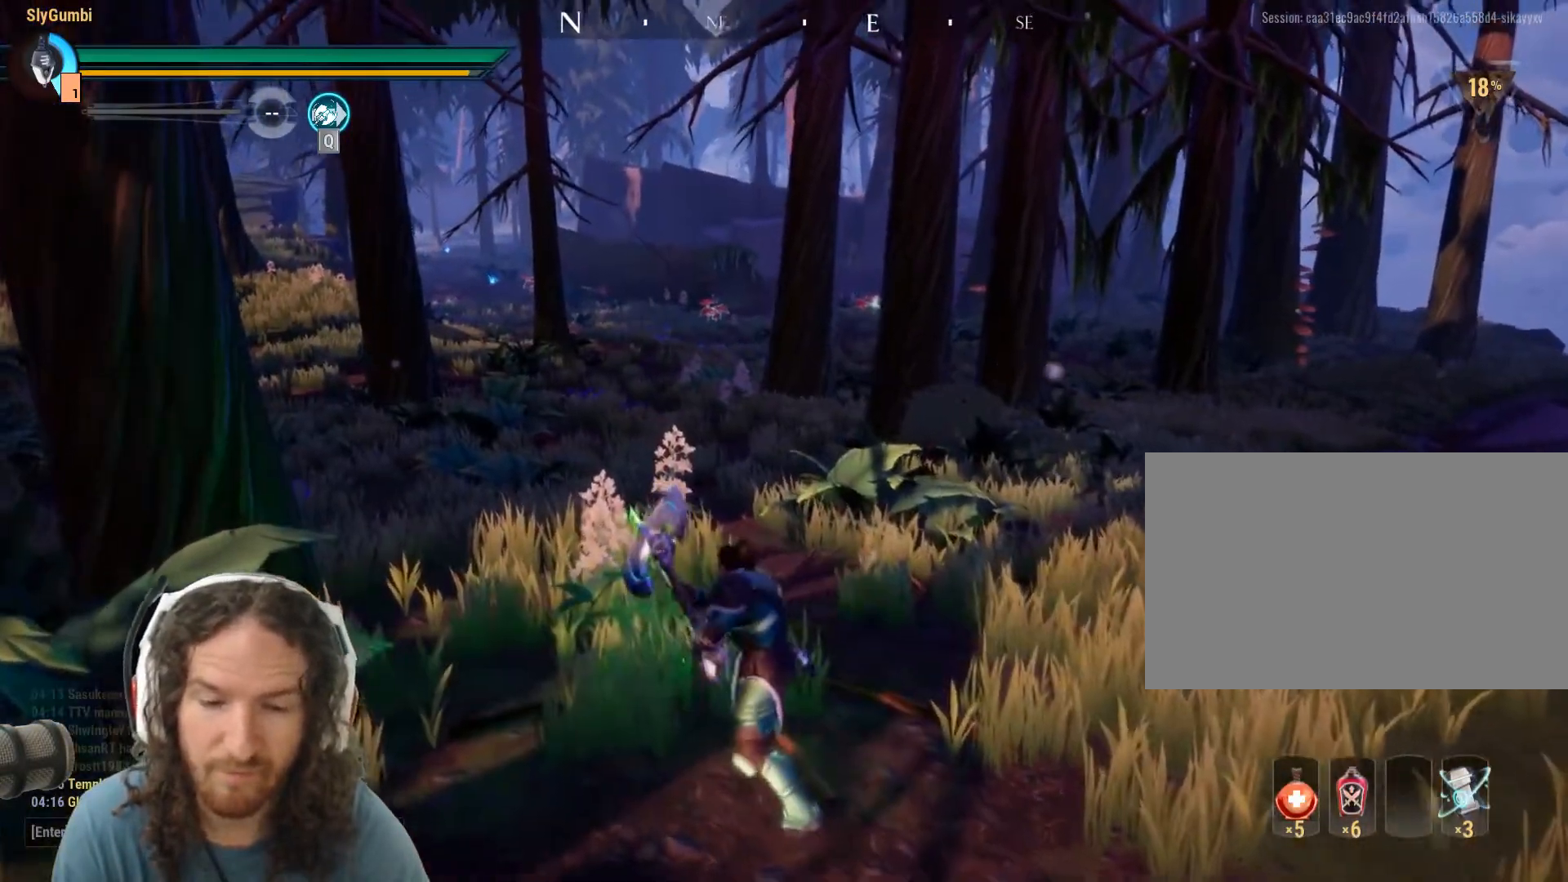
{"keys": [], "mouse": ["left"], "events": [[167, "mouse_left", "down"]]}
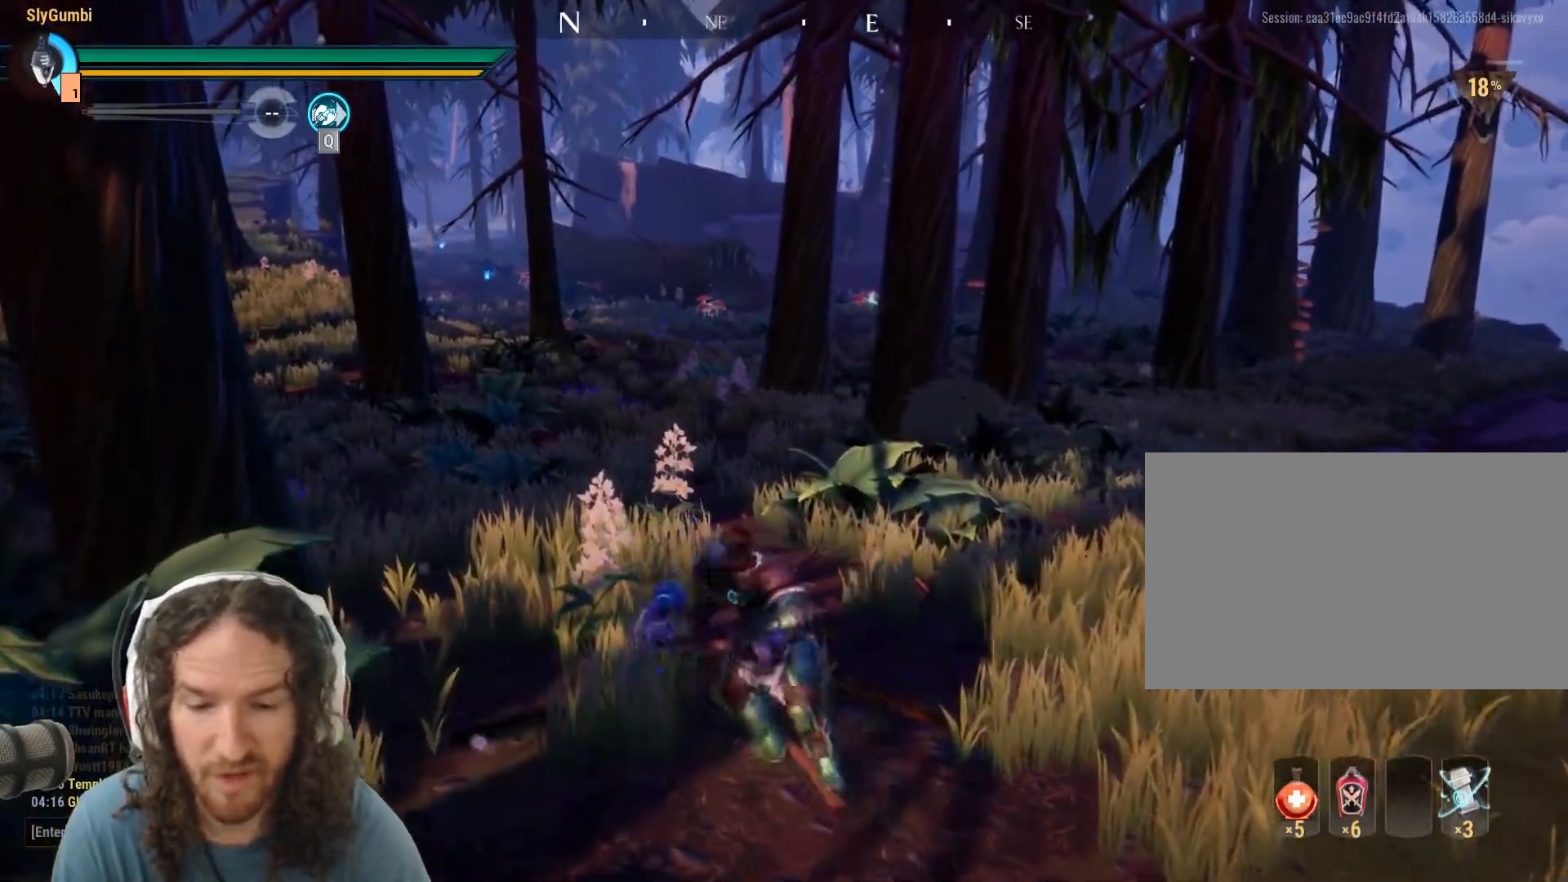
{"keys": [], "mouse": ["left"], "events": []}
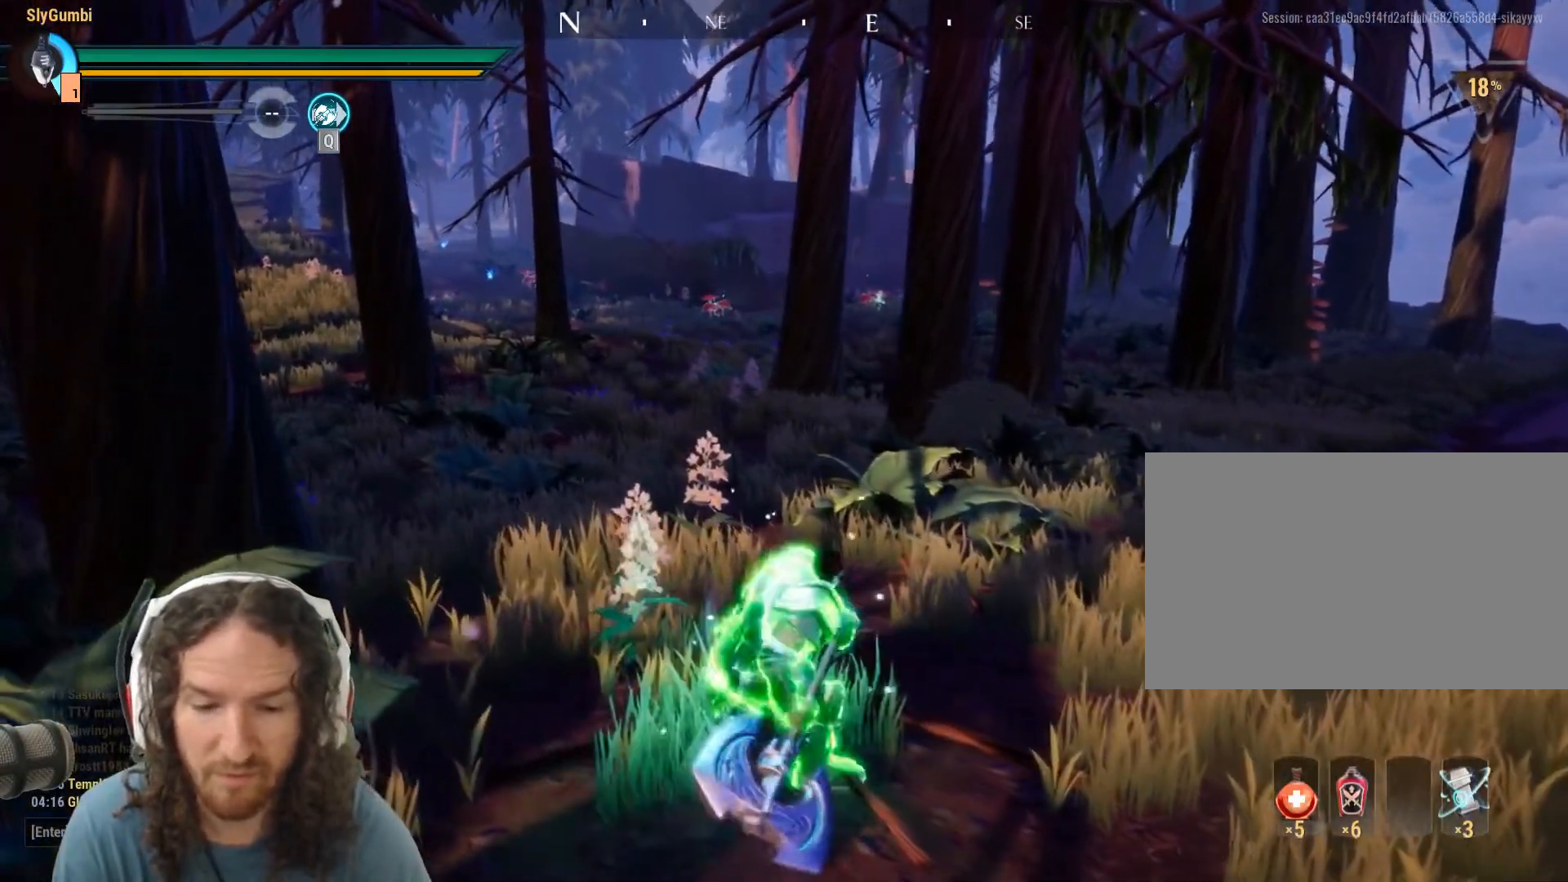
{"keys": [], "mouse": ["left"], "events": []}
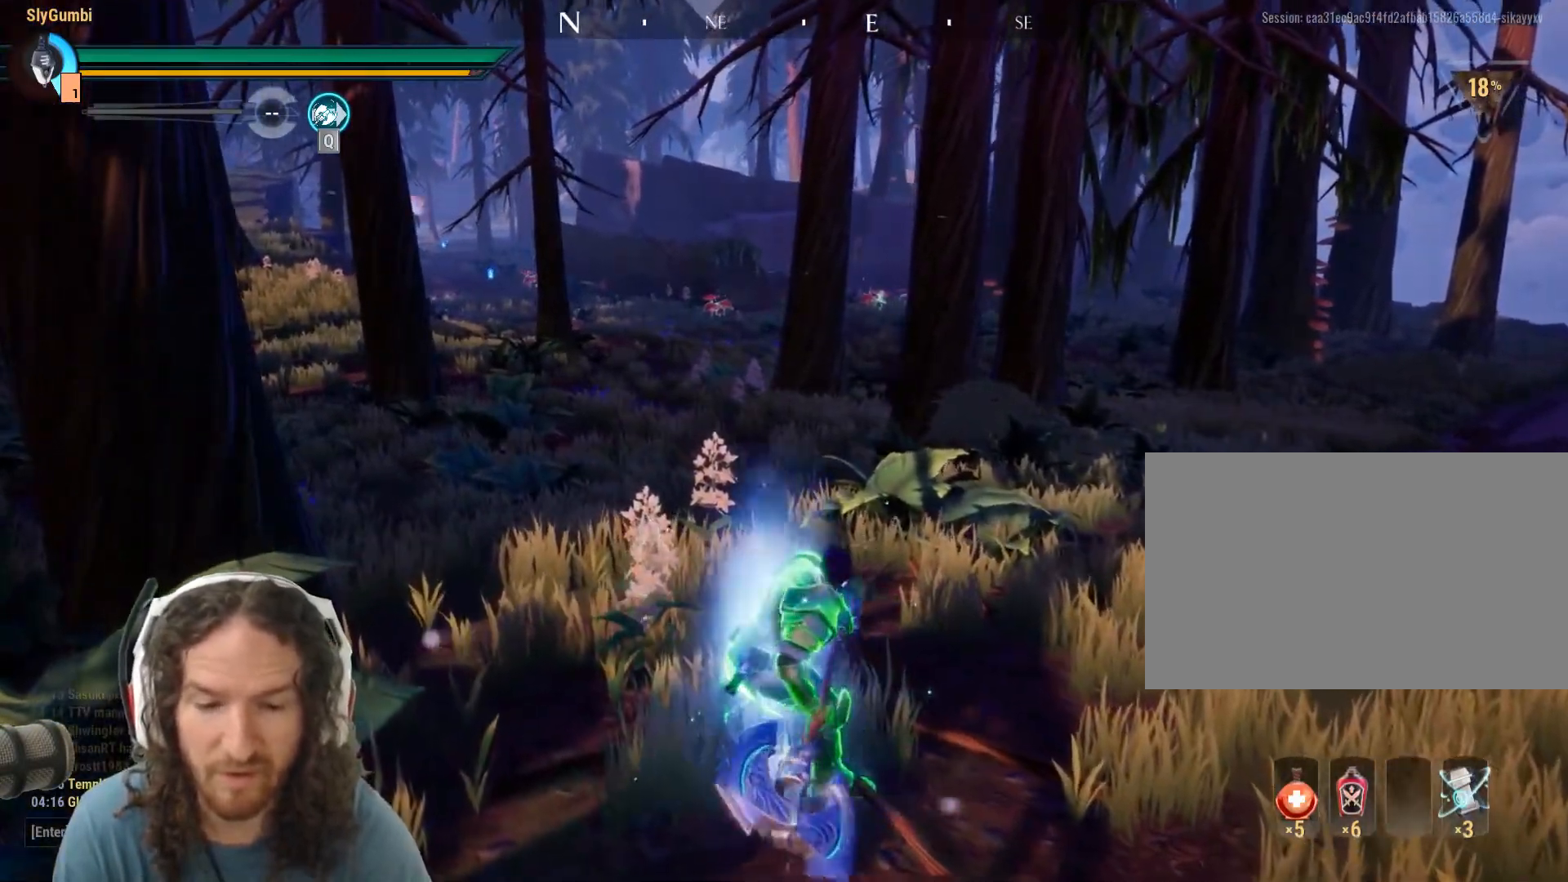
{"keys": [], "mouse": ["left"], "events": []}
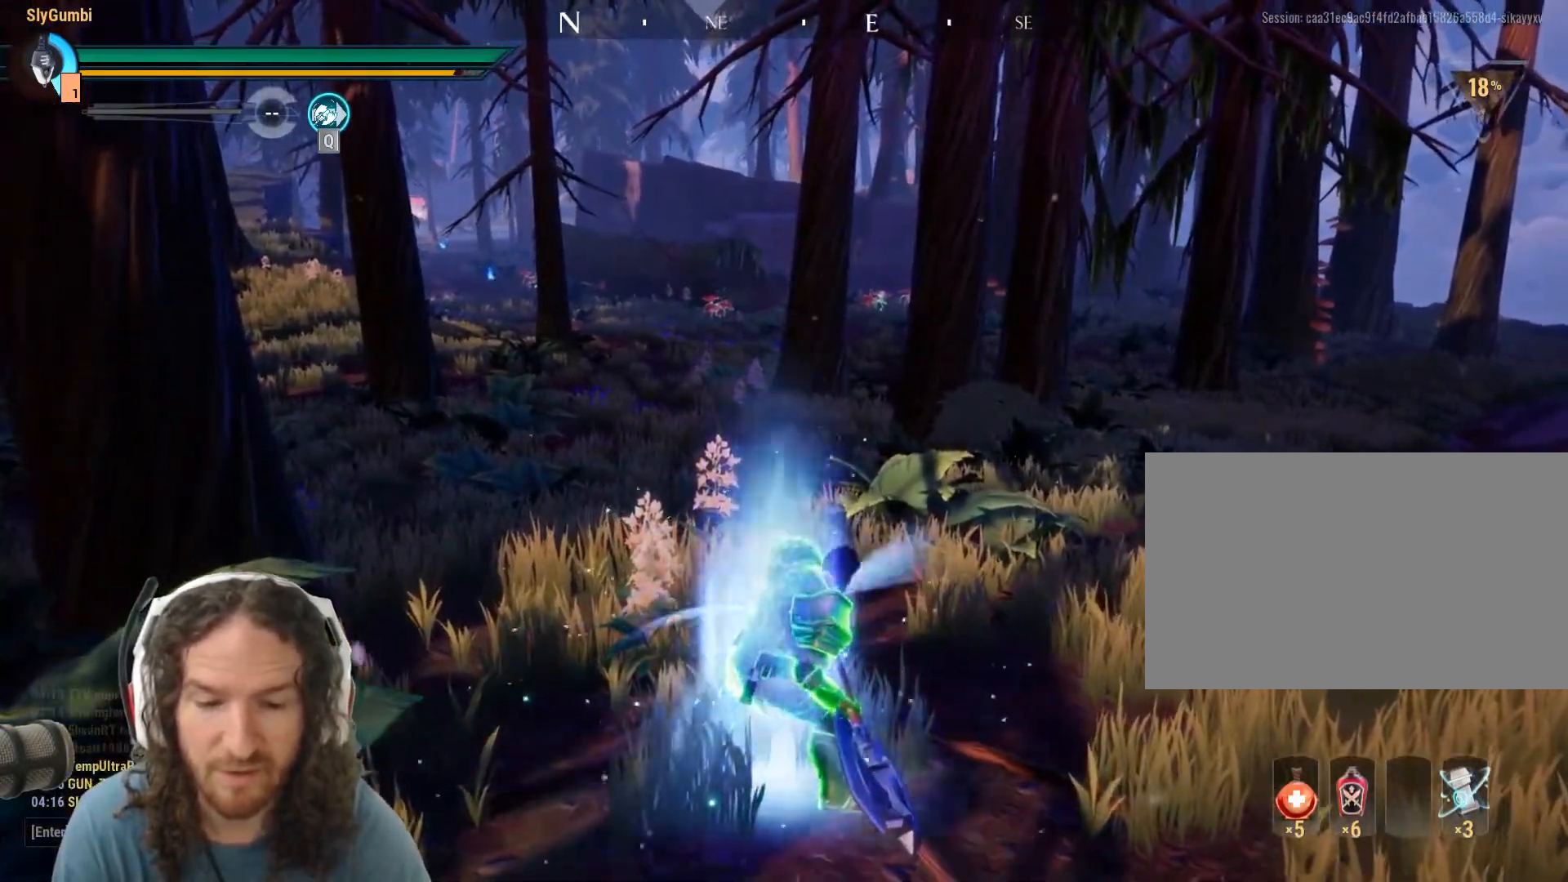
{"keys": [], "mouse": ["left"], "events": []}
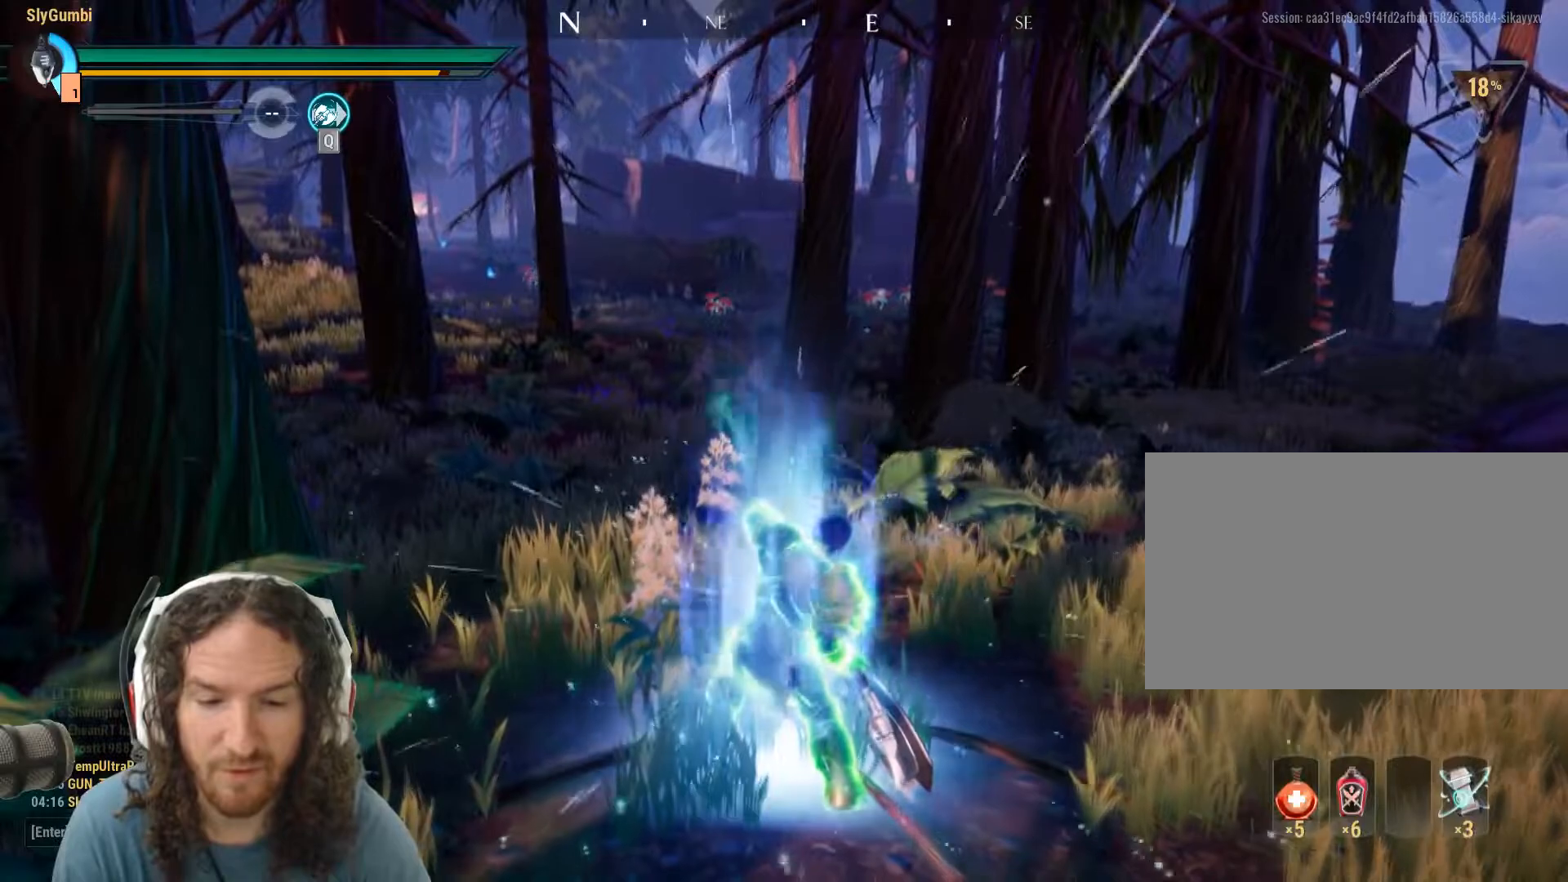
{"keys": [], "mouse": [], "events": [[150, "mouse_left", "up"]]}
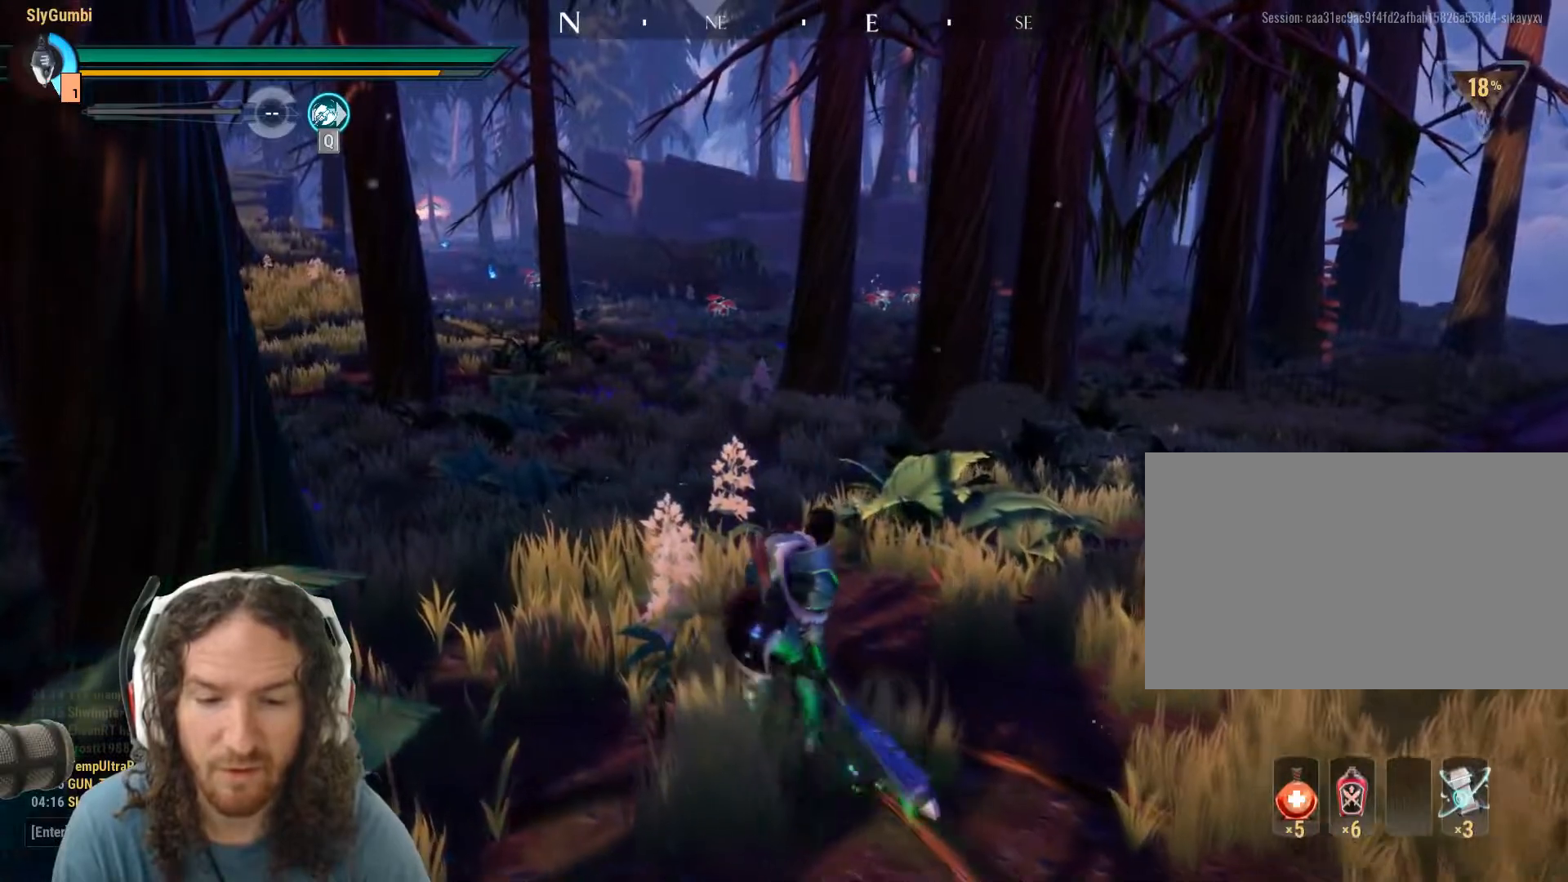
{"keys": [], "mouse": [], "events": []}
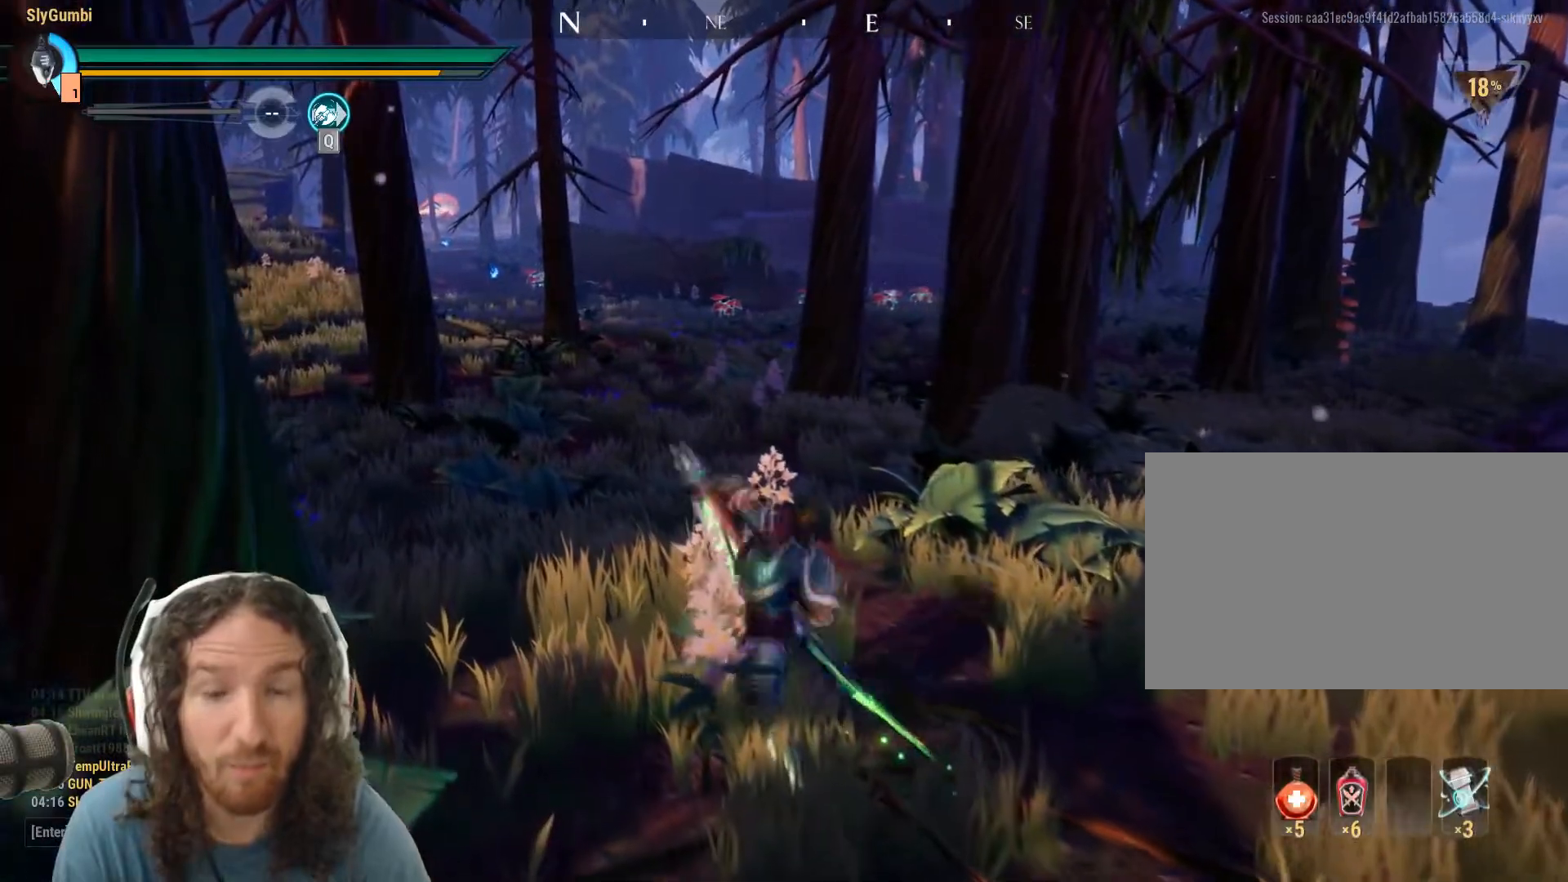
{"keys": [], "mouse": [], "events": []}
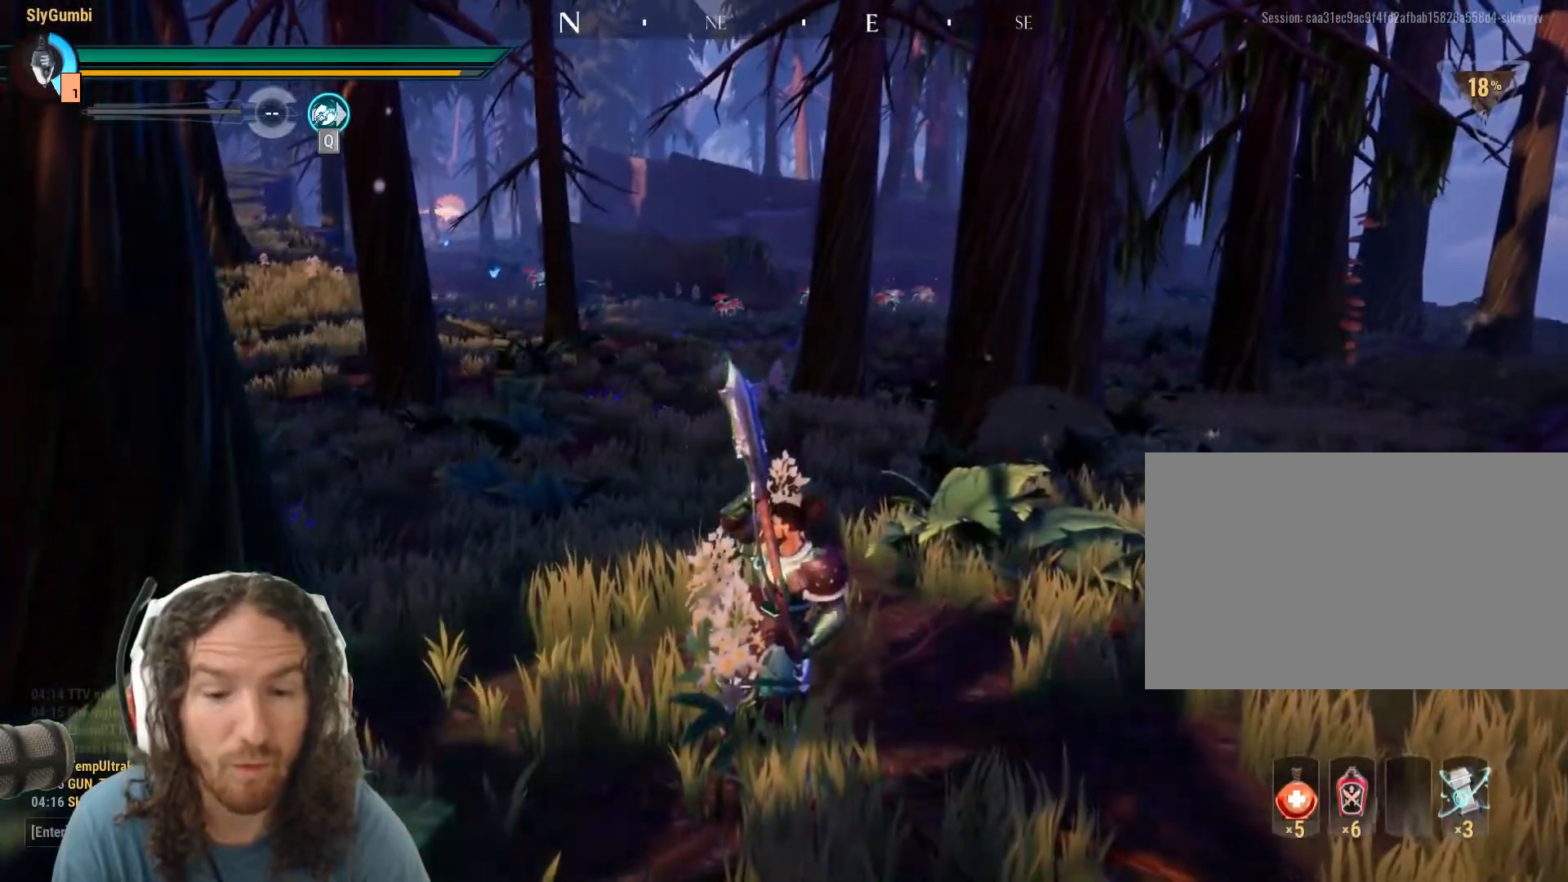
{"keys": ["s"], "mouse": [], "events": [[384, "s", "down"]]}
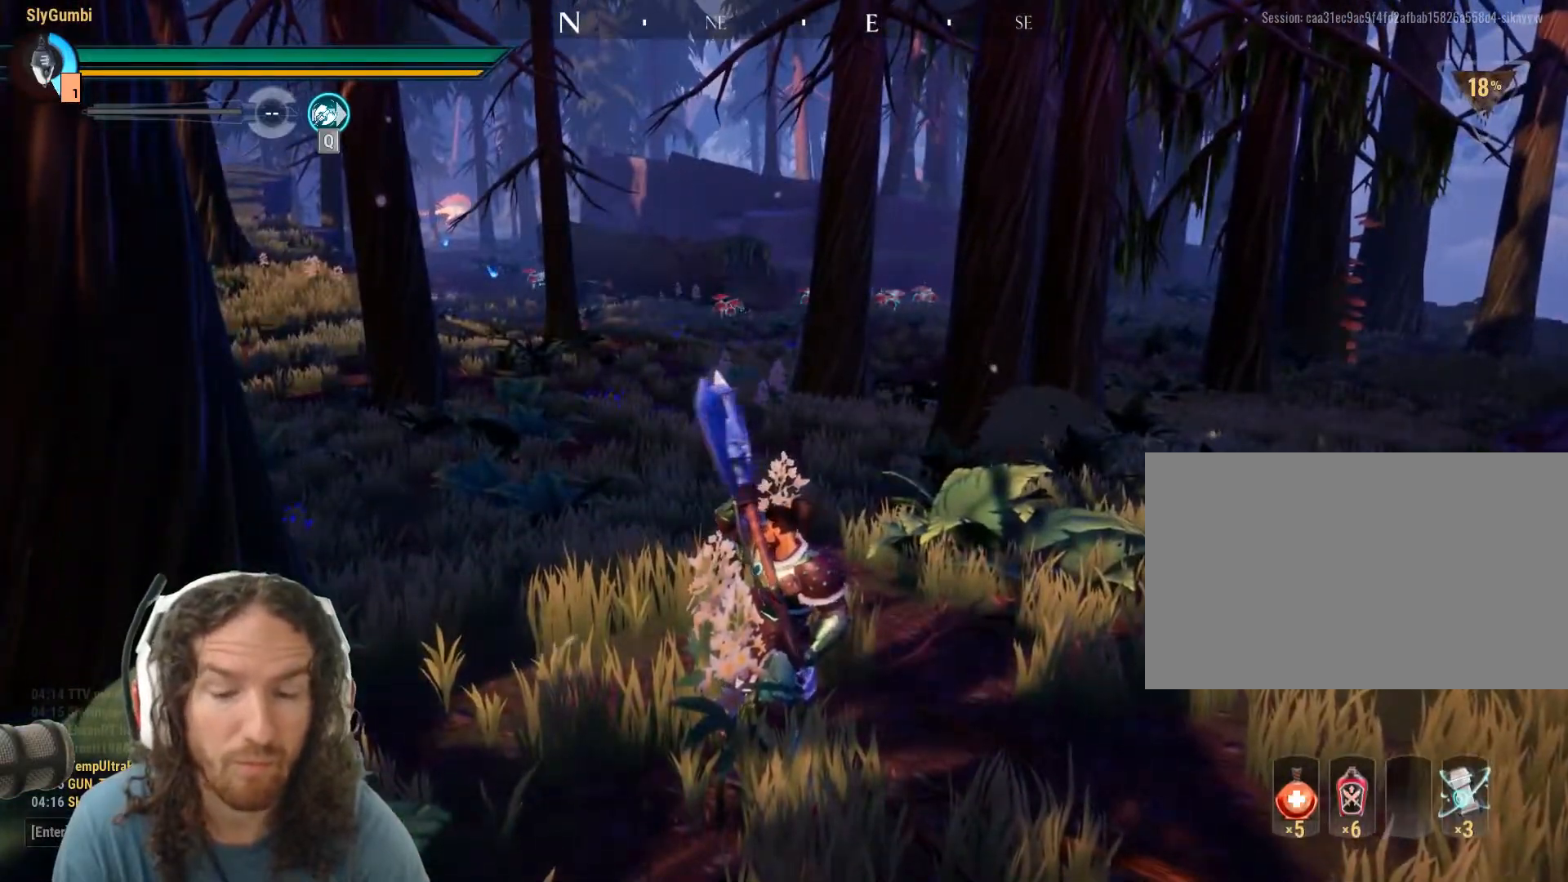
{"keys": ["d", "s"], "mouse": [], "events": [[117, "d", "down"]]}
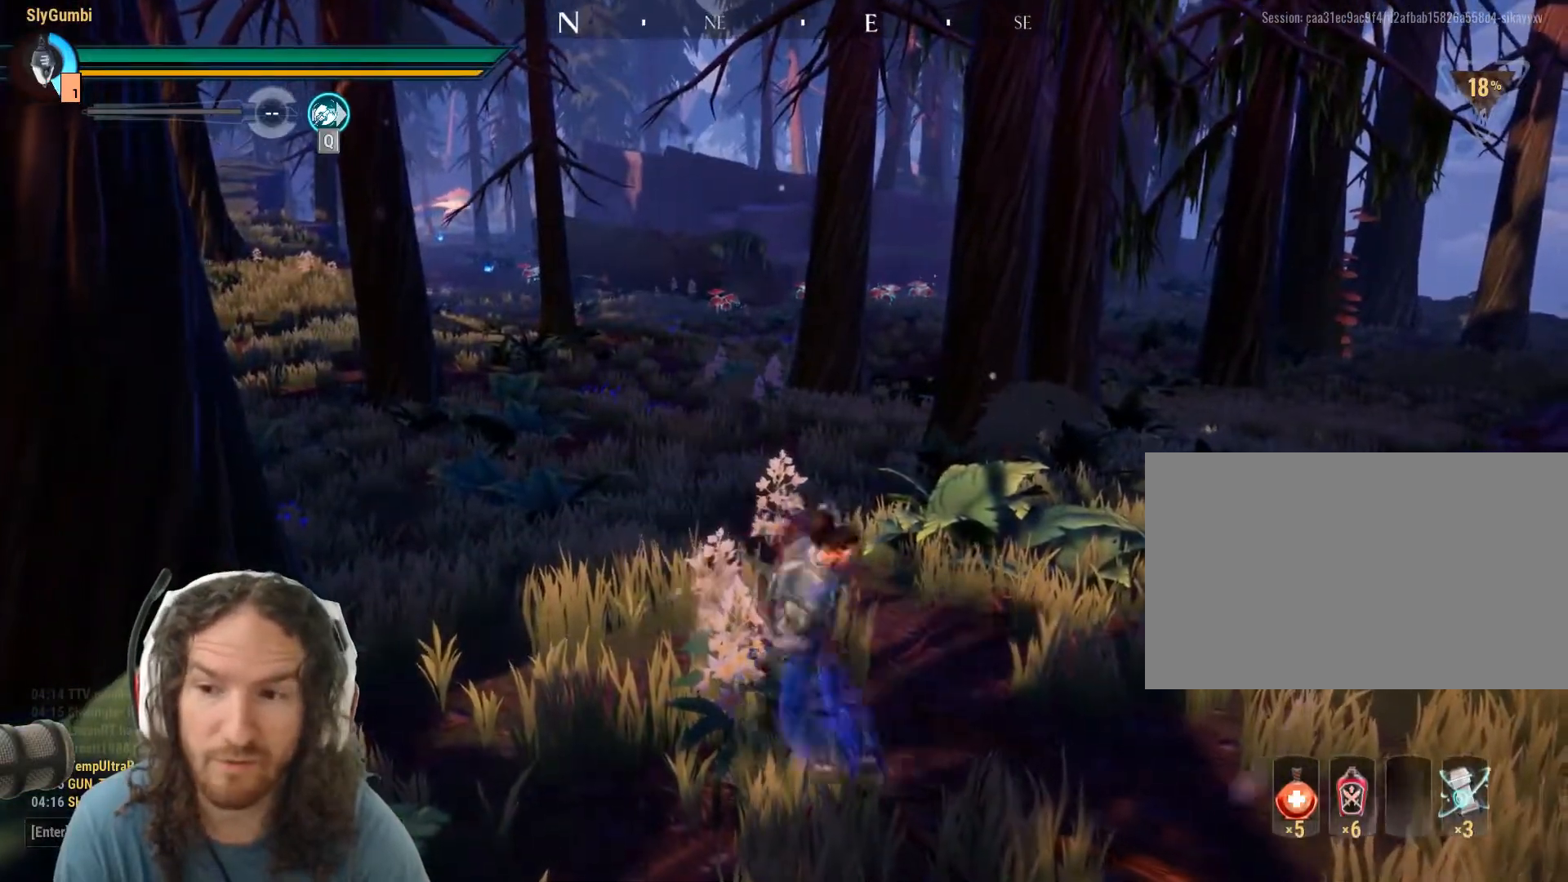
{"keys": ["s"], "mouse": [], "events": [[50, "d", "up"]]}
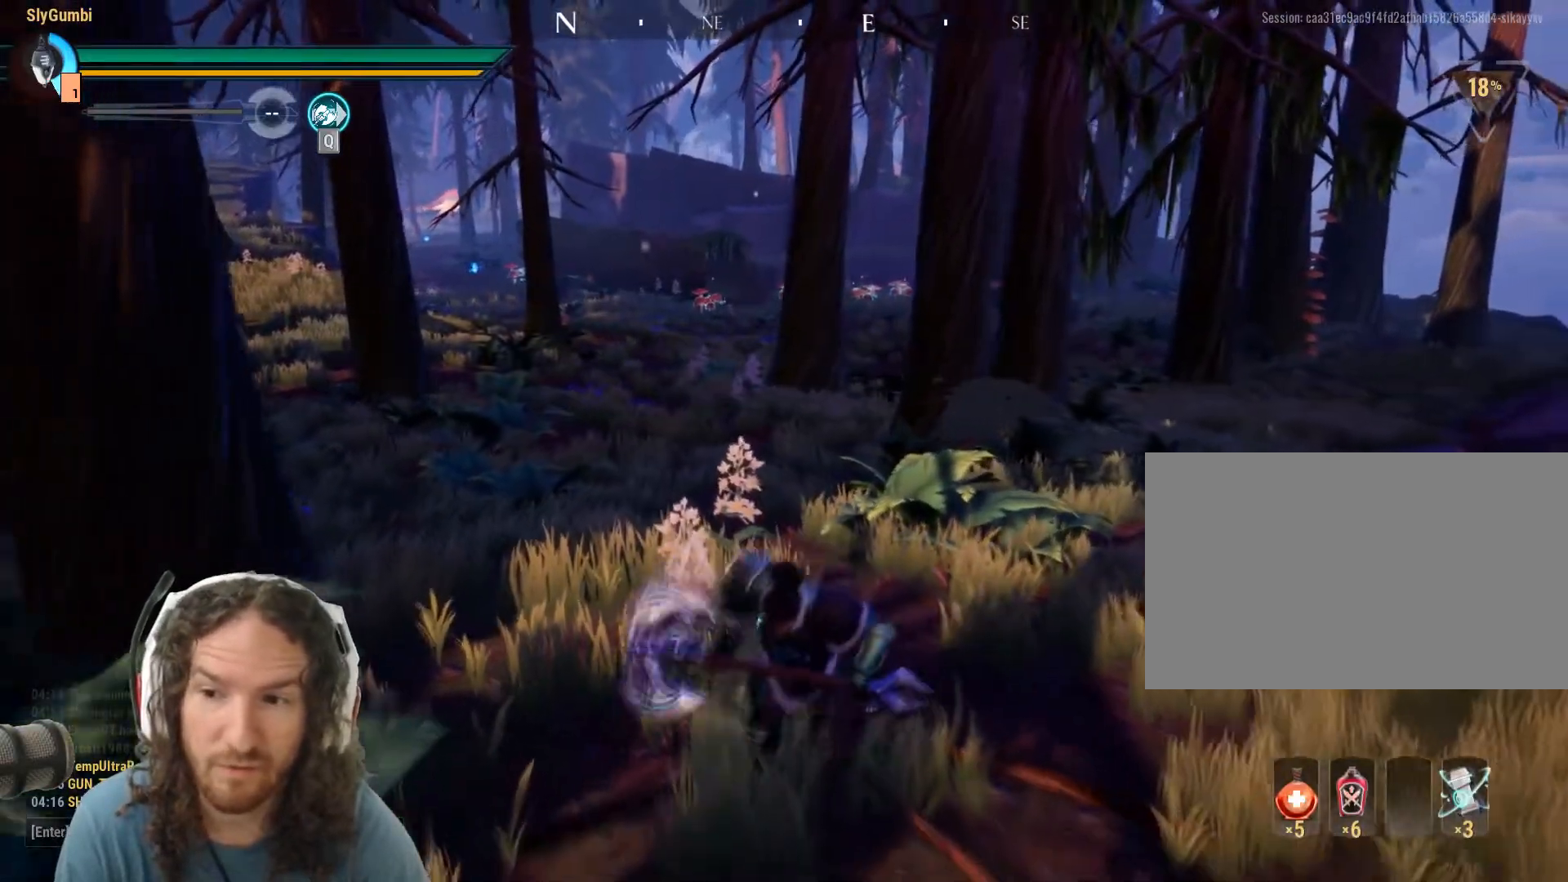
{"keys": [], "mouse": [], "events": [[16, "d", "down"], [100, "s", "up"], [200, "w", "down"], [250, "d", "up"], [434, "w", "up"]]}
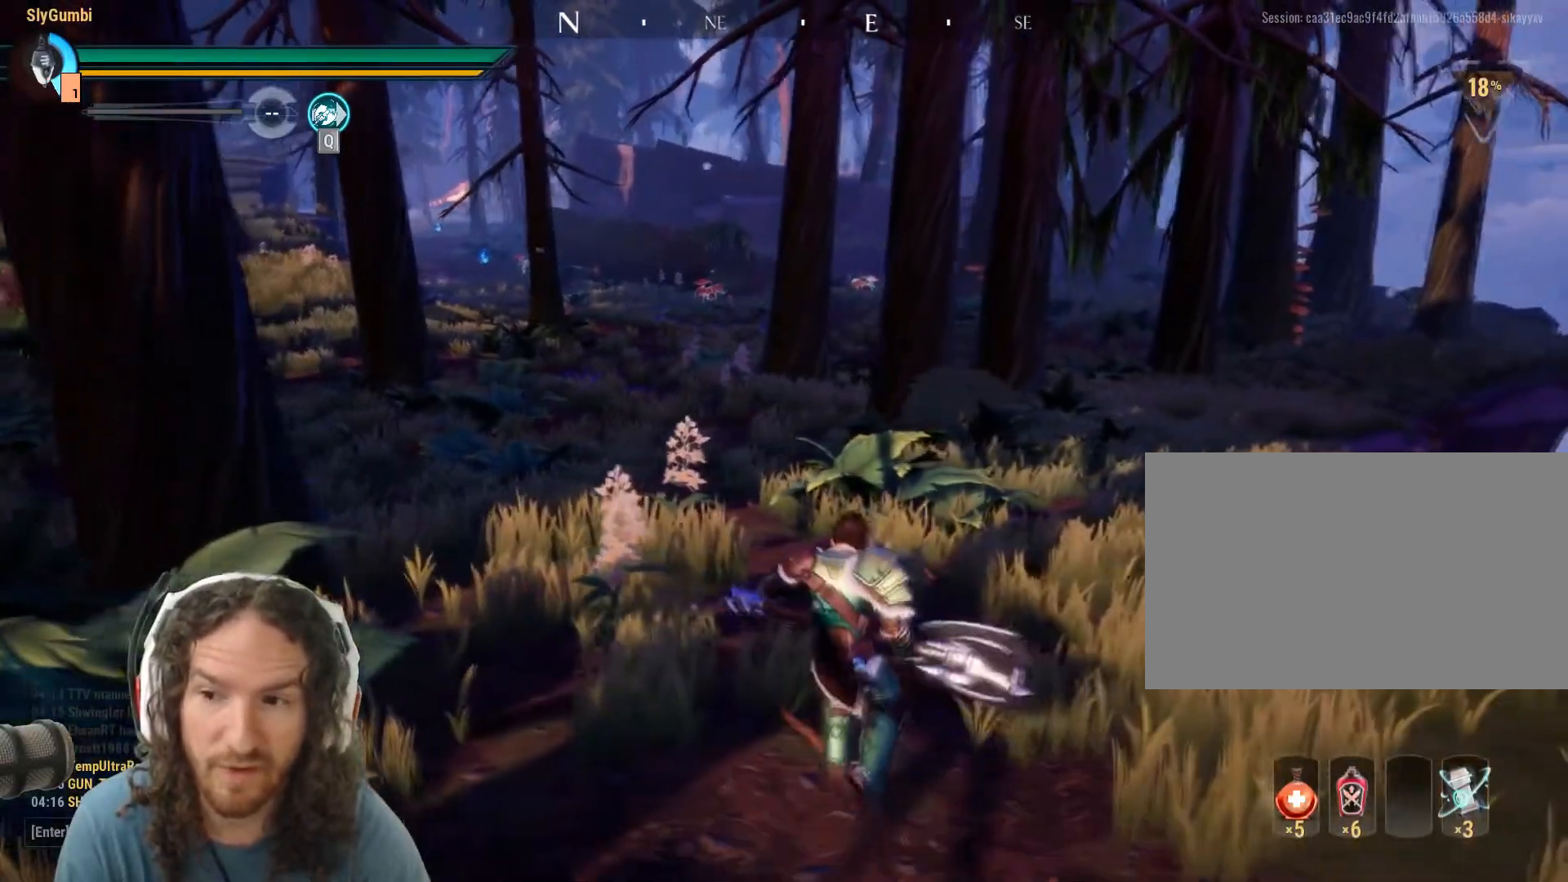
{"keys": [], "mouse": [], "events": [[34, "mouse_left", "down"], [117, "mouse_left", "up"]]}
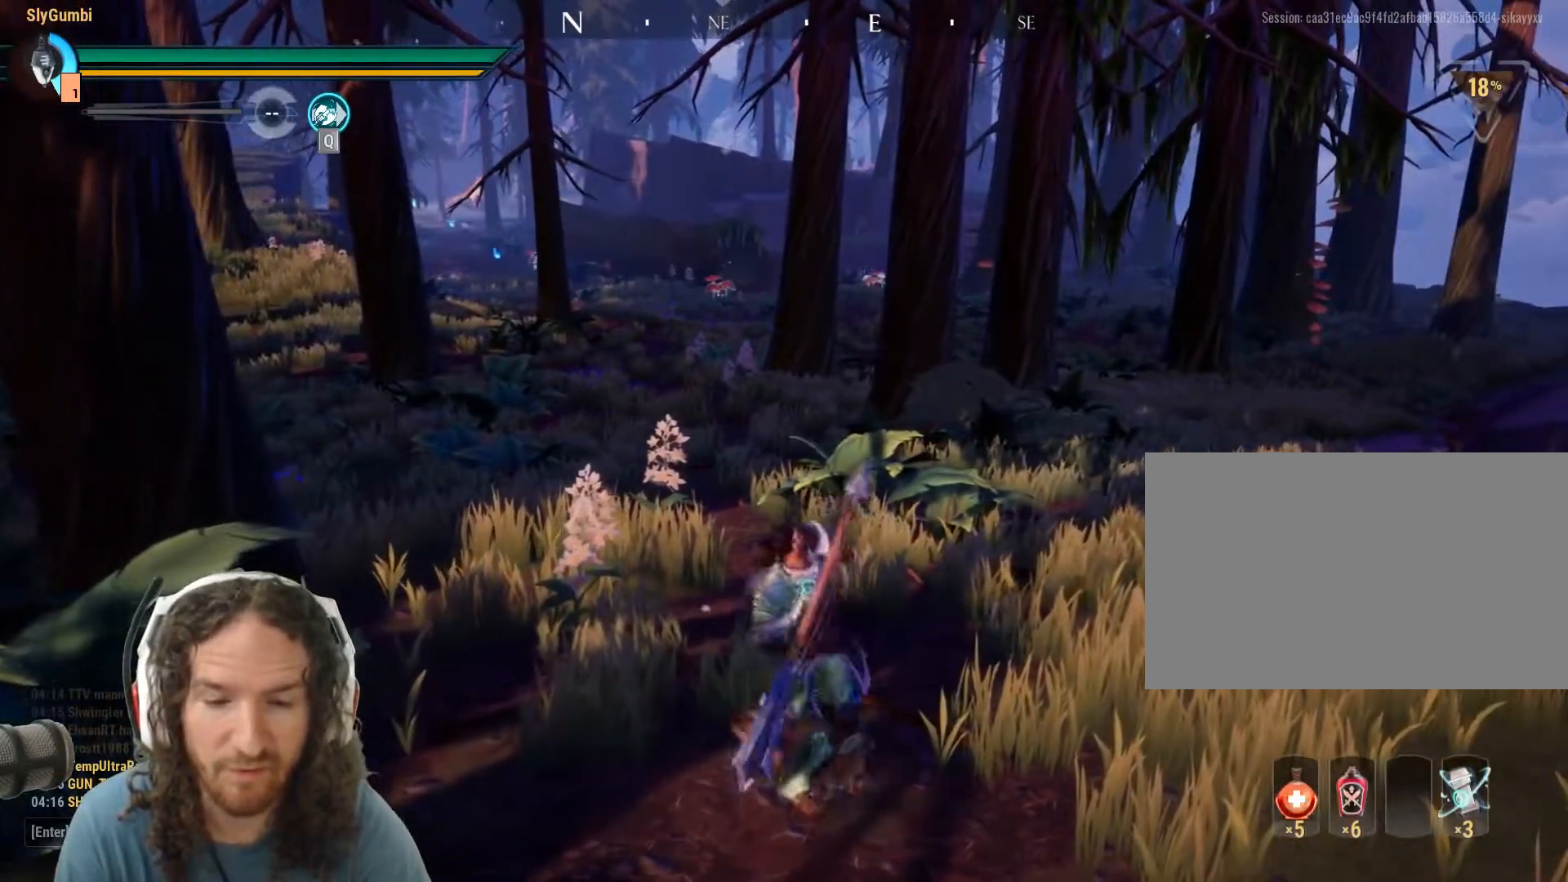
{"keys": [], "mouse": [], "events": []}
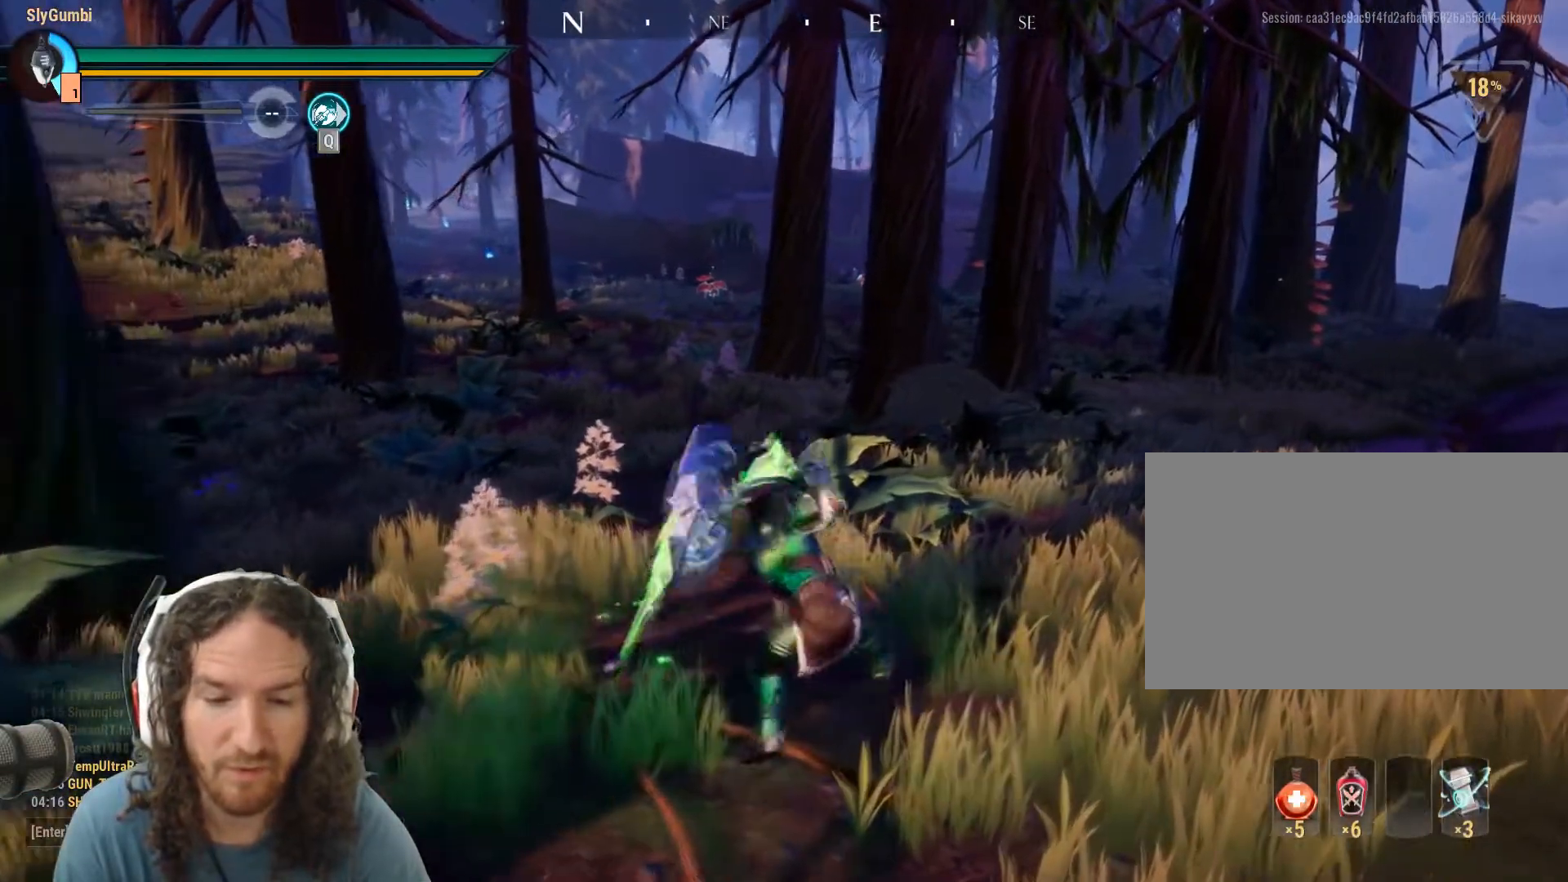
{"keys": [], "mouse": [], "events": [[201, "mouse_left", "down"], [301, "mouse_left", "up"]]}
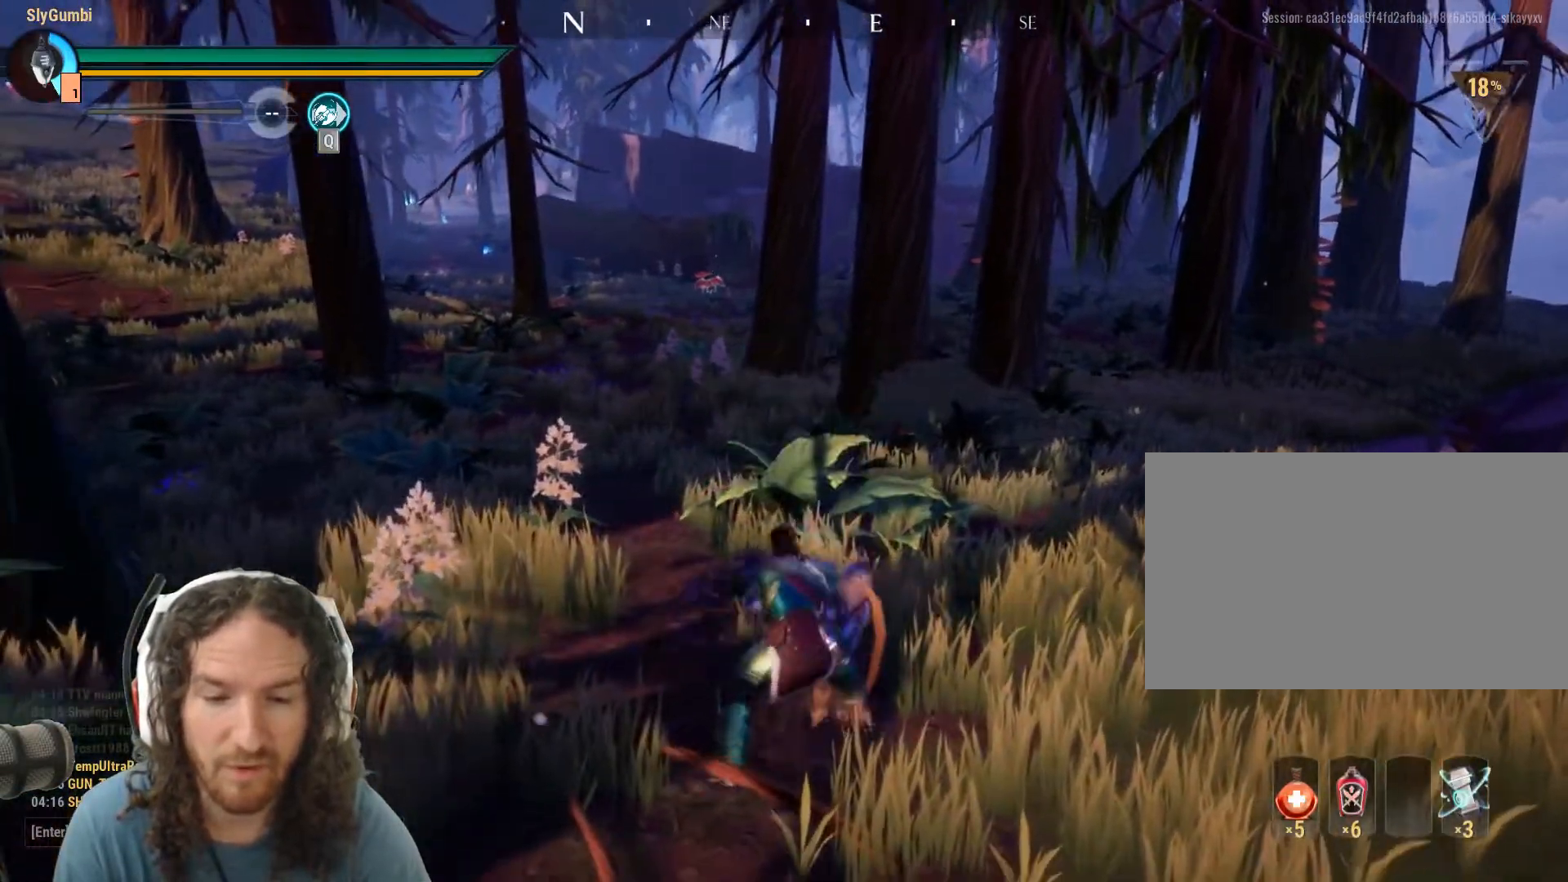
{"keys": [], "mouse": [], "events": []}
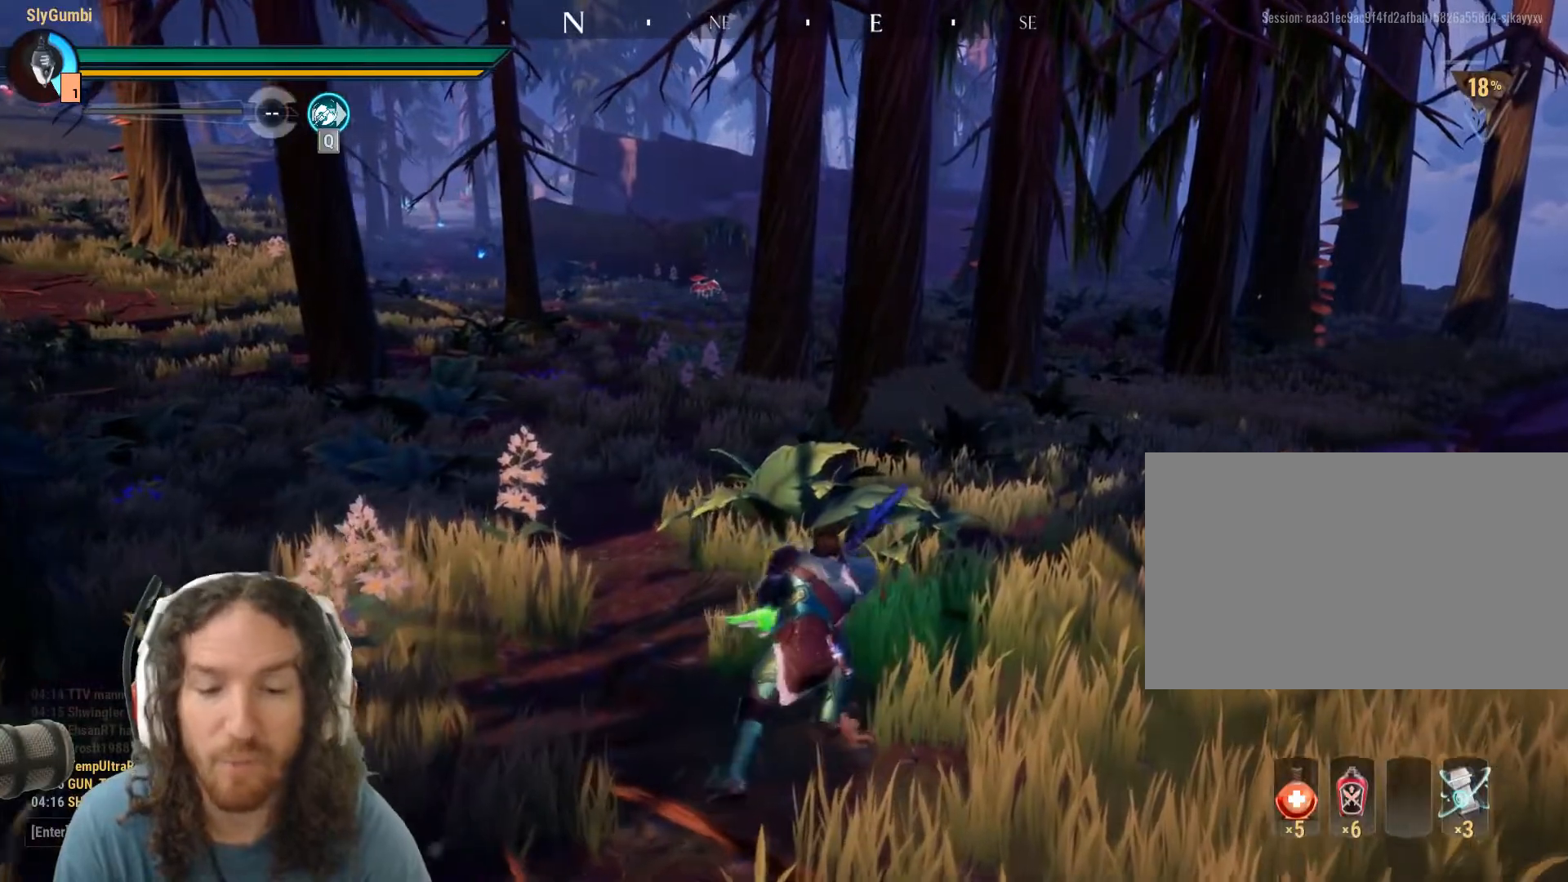
{"keys": [], "mouse": [], "events": [[134, "mouse_left", "down"], [234, "mouse_left", "up"]]}